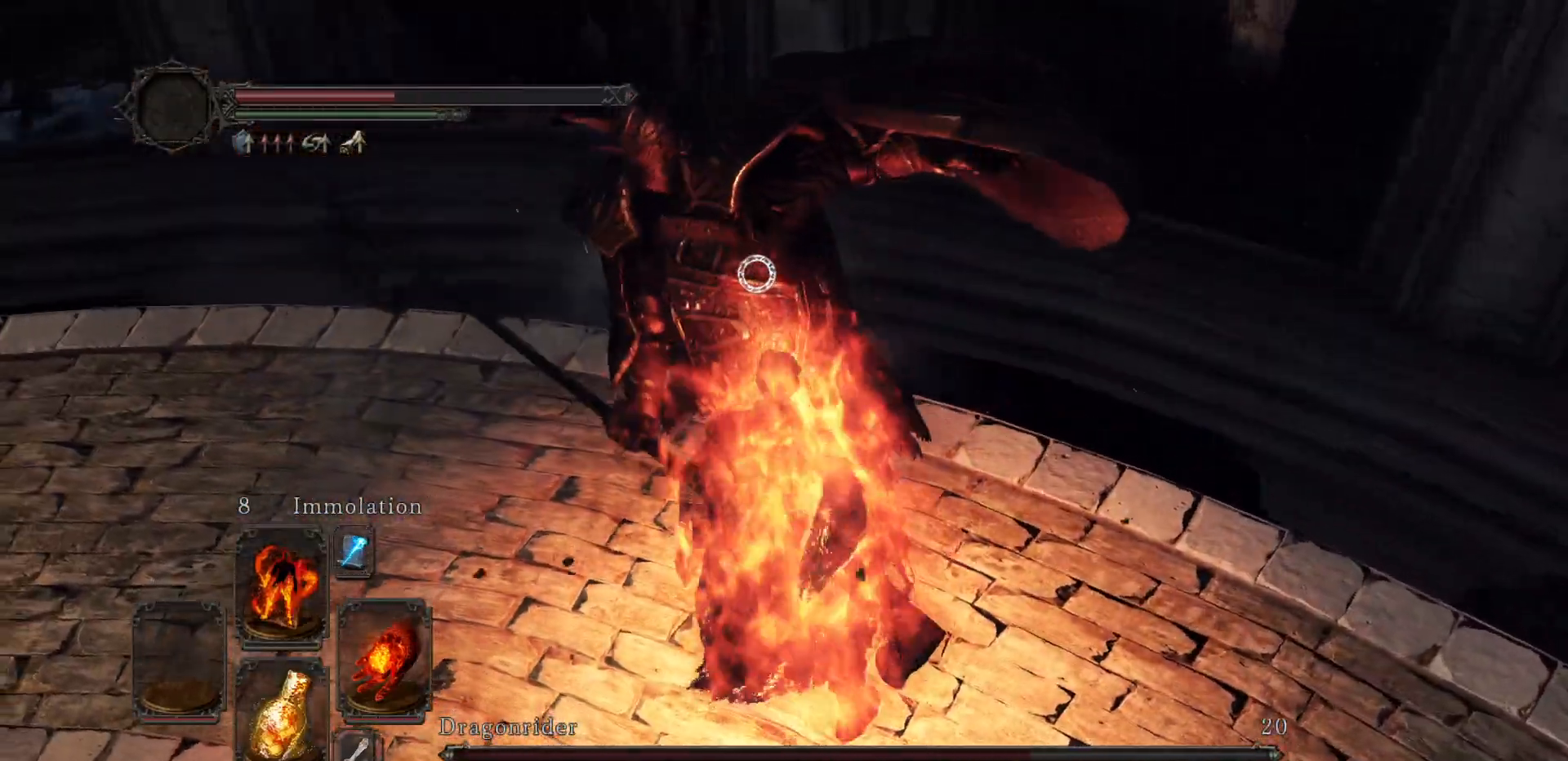
Gameplay with a controller (Xbox layout); each line is a JSON object with the inputs held at the frame after it. "events" lists button and stick changes between this image and that frame as [ms after this image, input, new state], when the widget could be followed in between. Not read: L3.
{"buttons": [], "left_stick": "center", "right_stick": "center", "events": []}
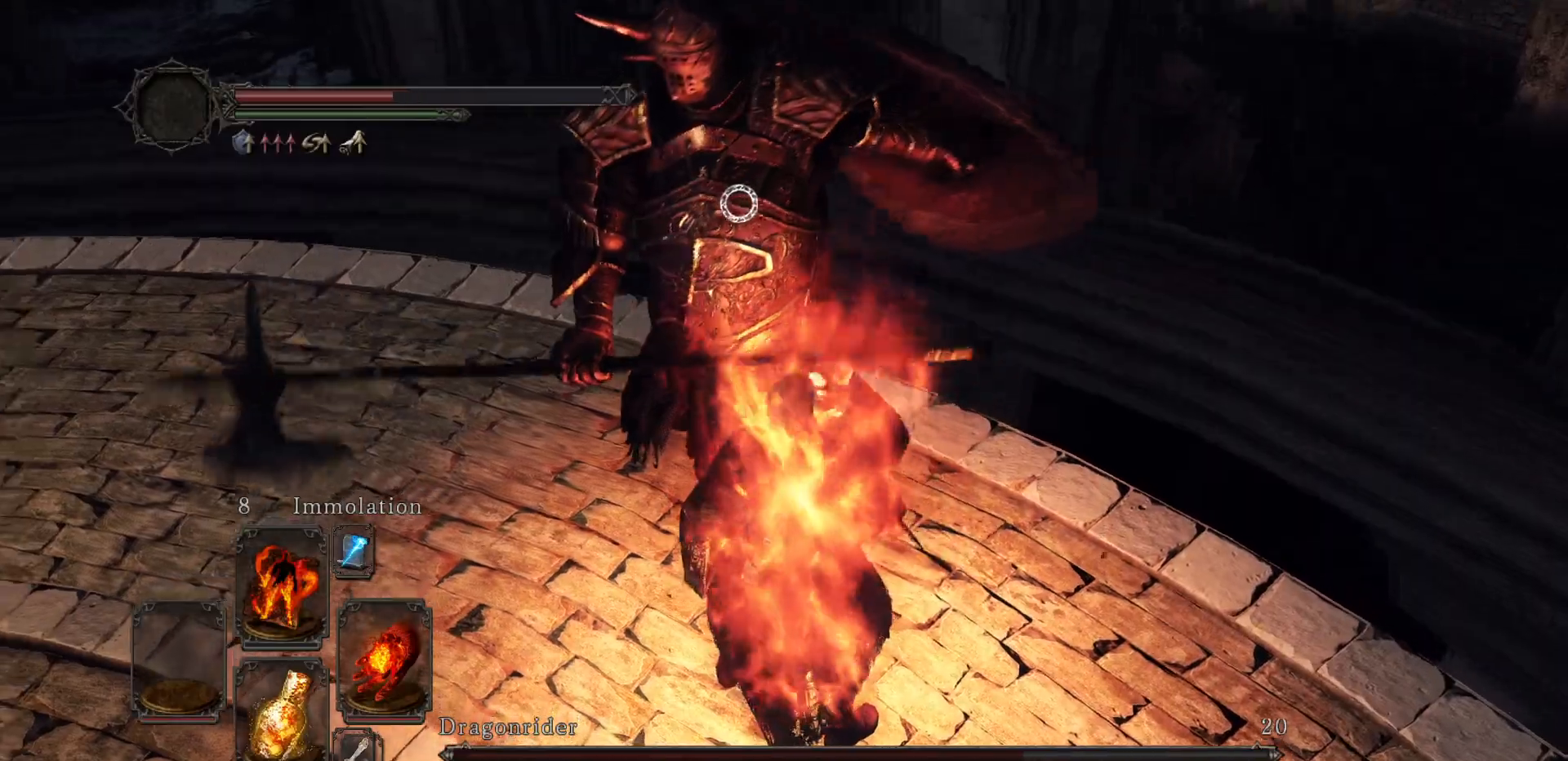
{"buttons": [], "left_stick": "center", "right_stick": "center", "events": []}
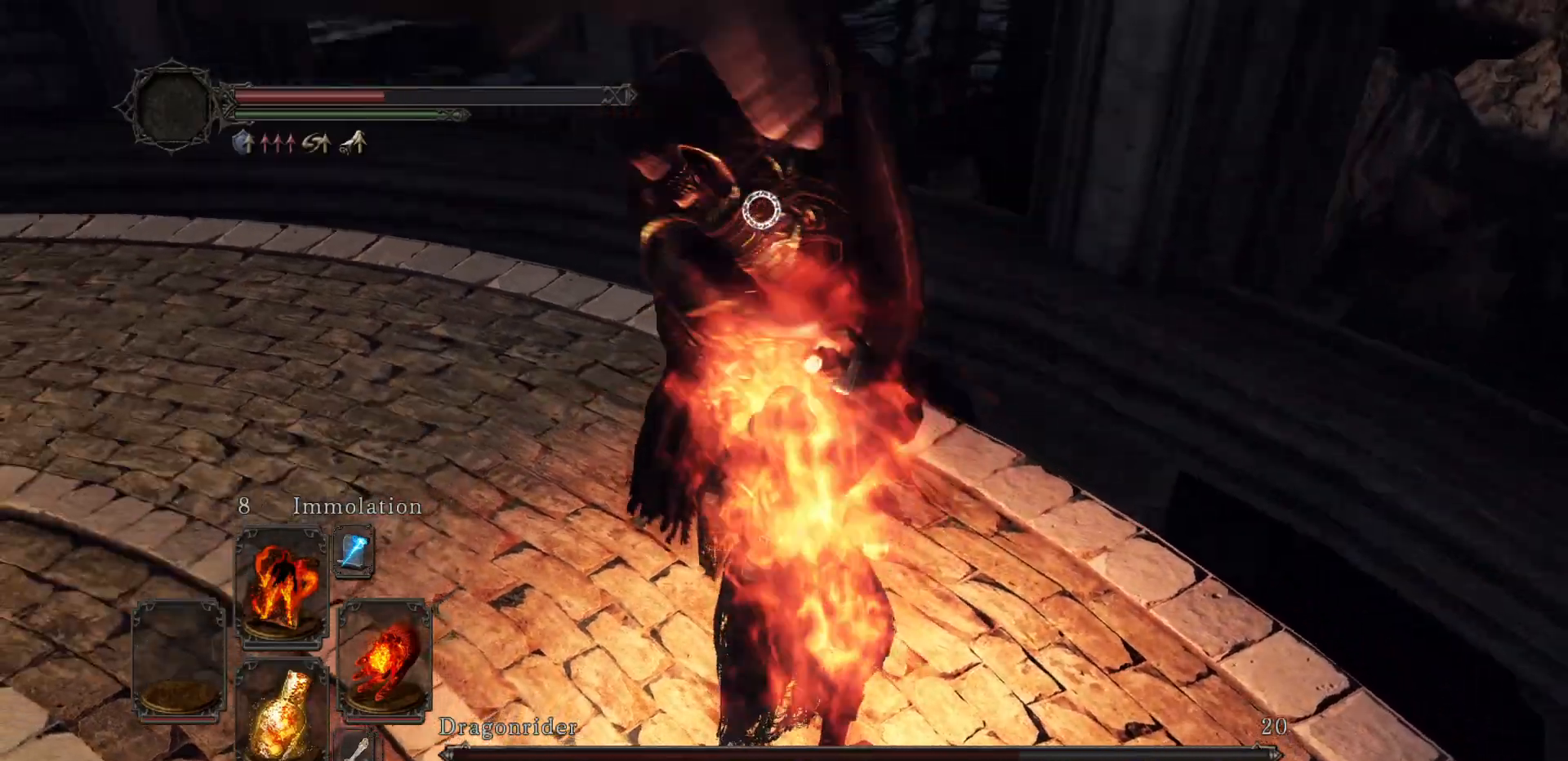
{"buttons": [], "left_stick": "center", "right_stick": "center", "events": []}
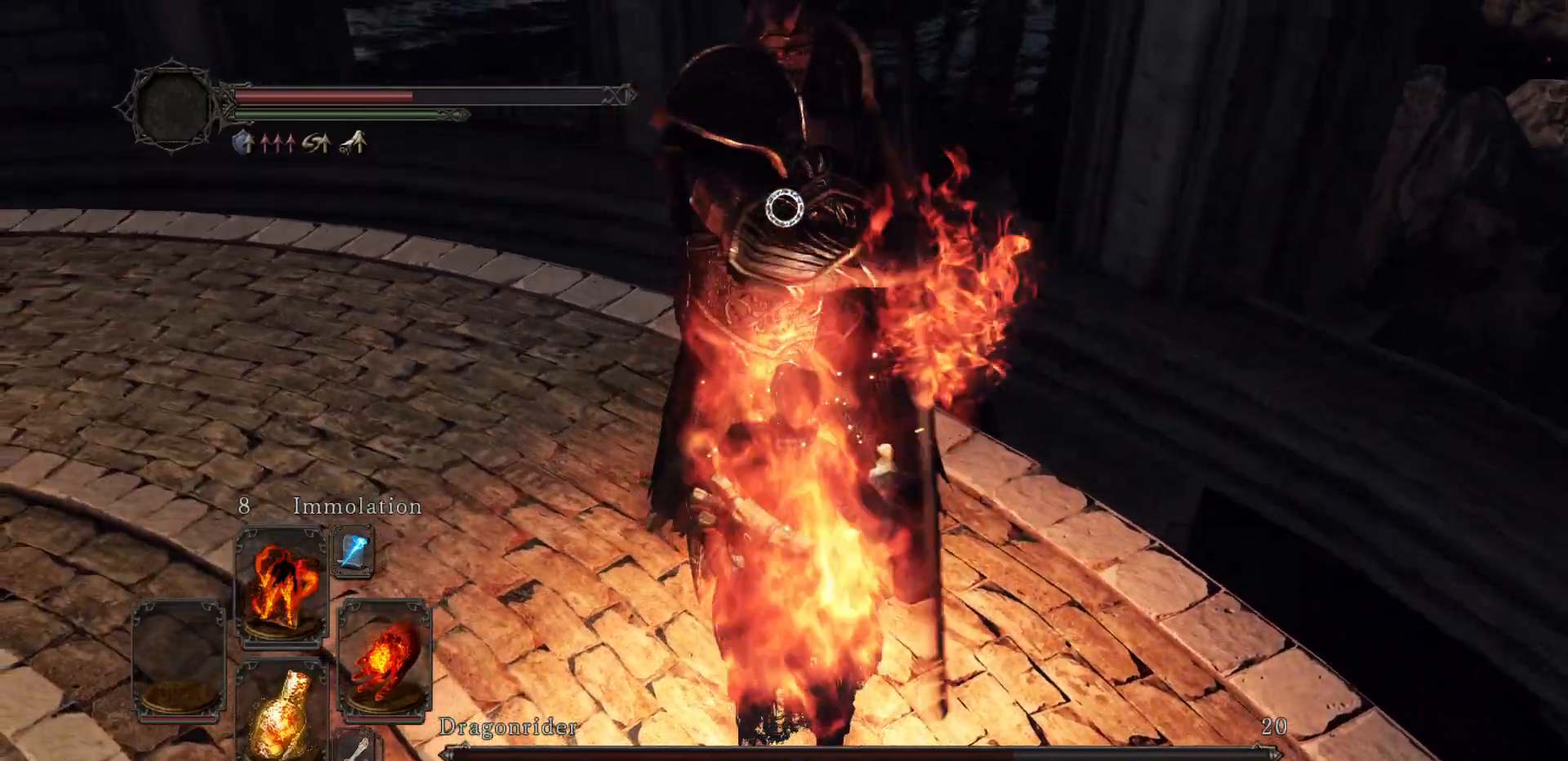
{"buttons": [], "left_stick": "center", "right_stick": "center", "events": []}
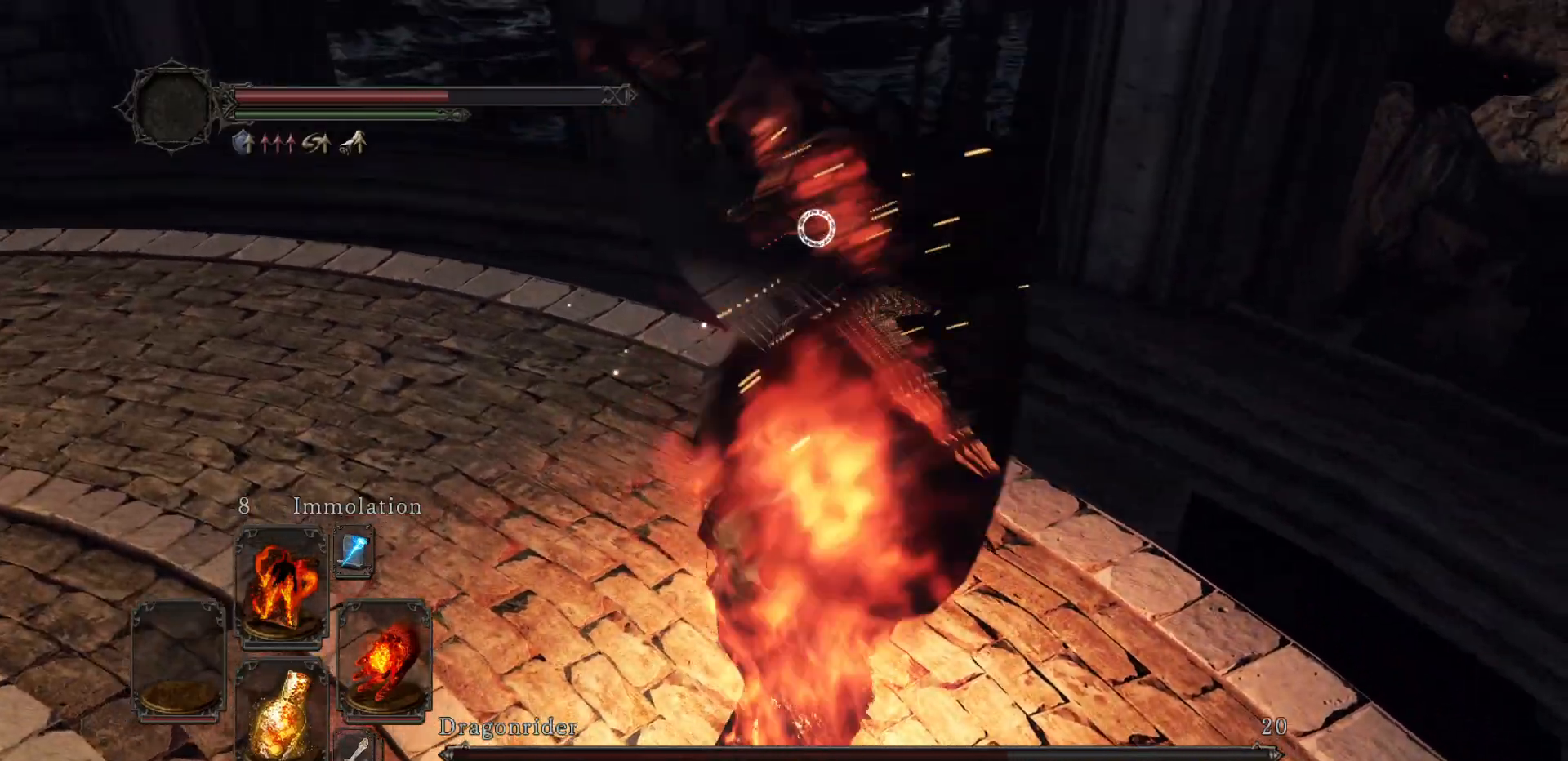
{"buttons": [], "left_stick": "left", "right_stick": "center", "events": [[100, "left_stick", "left"]]}
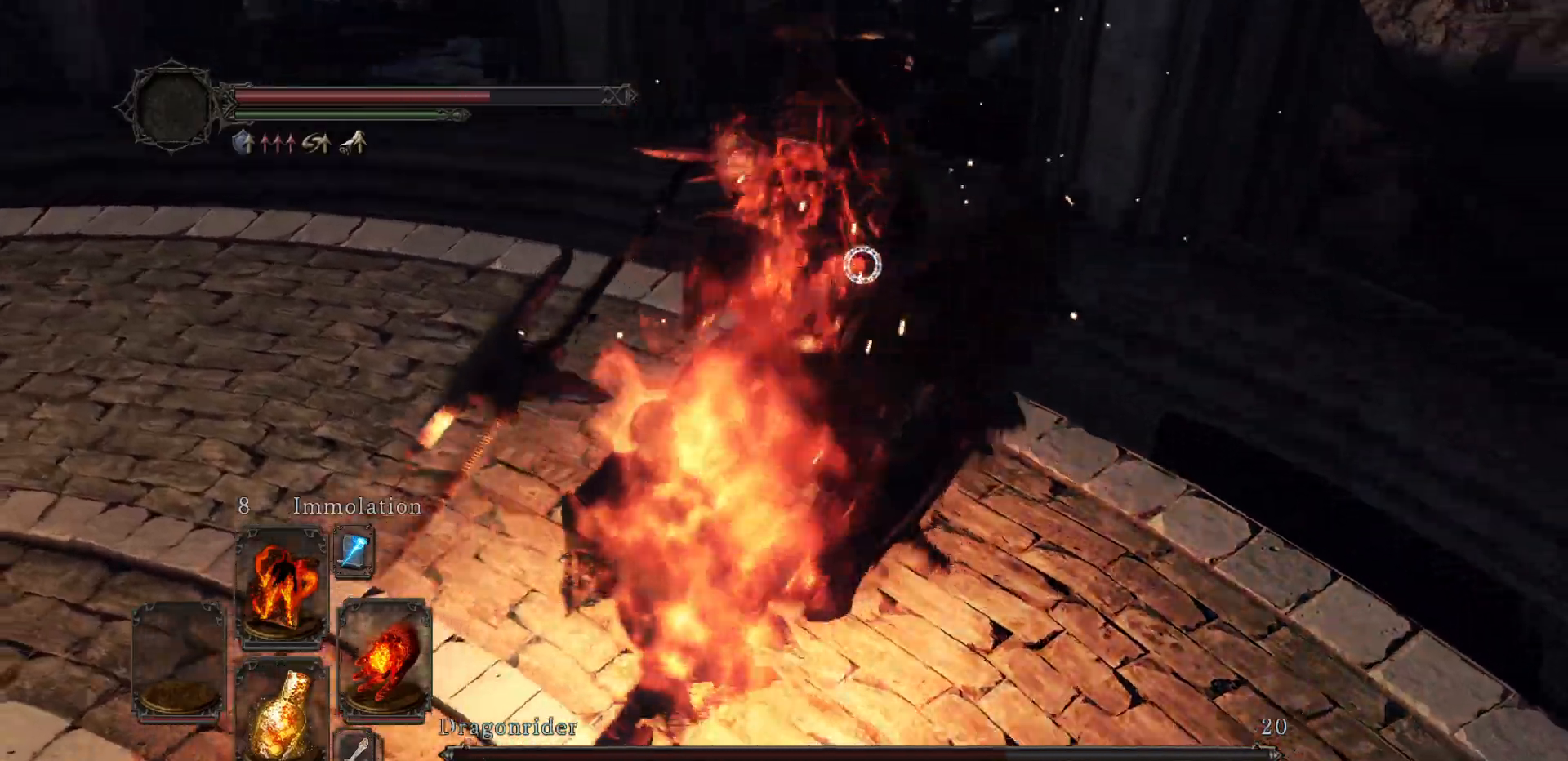
{"buttons": [], "left_stick": "down", "right_stick": "center", "events": [[17, "B", "down"], [83, "B", "up"], [167, "left_stick", "down-left"], [417, "left_stick", "down"]]}
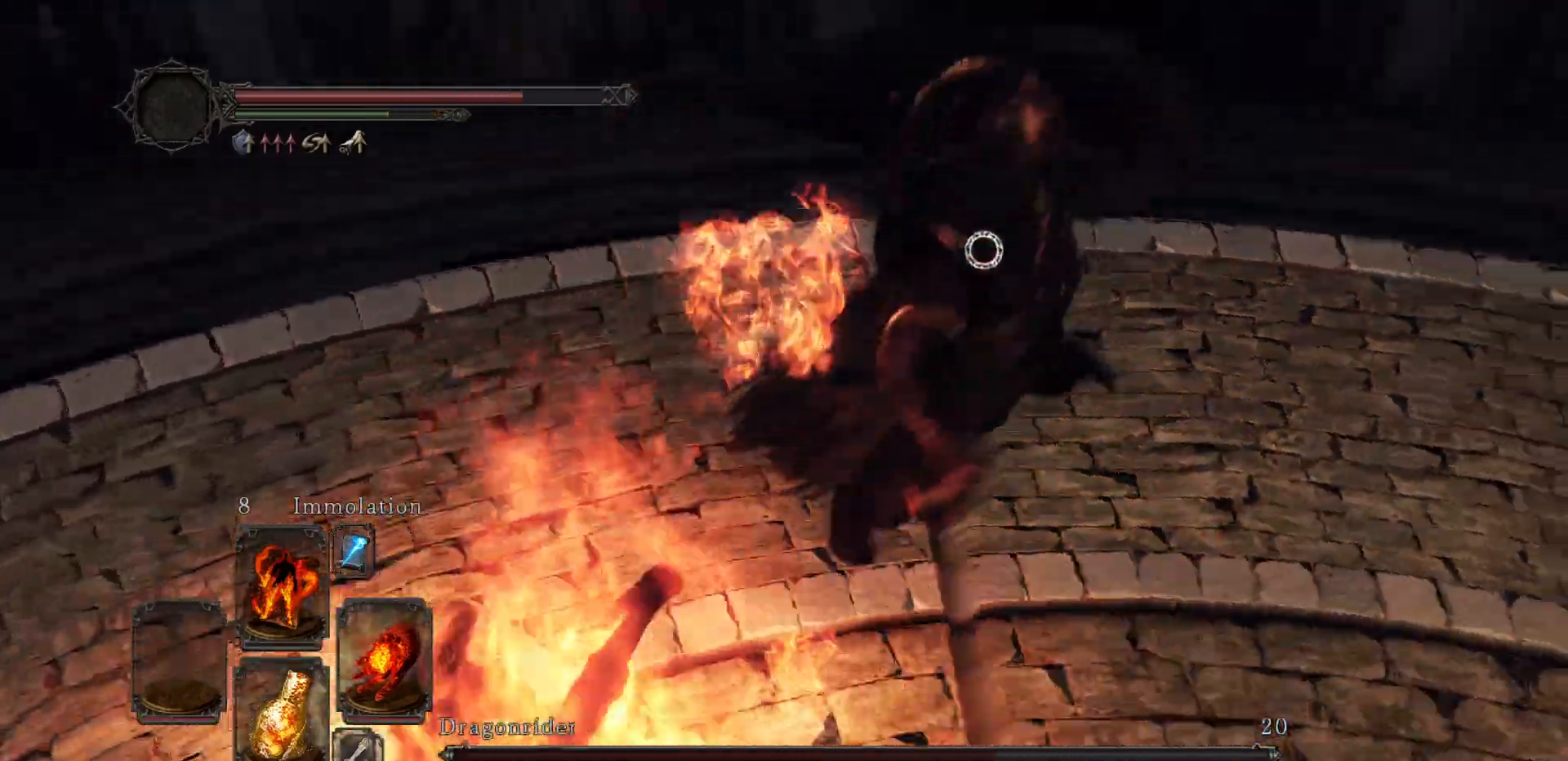
{"buttons": [], "left_stick": "down-right", "right_stick": "center", "events": [[183, "left_stick", "down-right"]]}
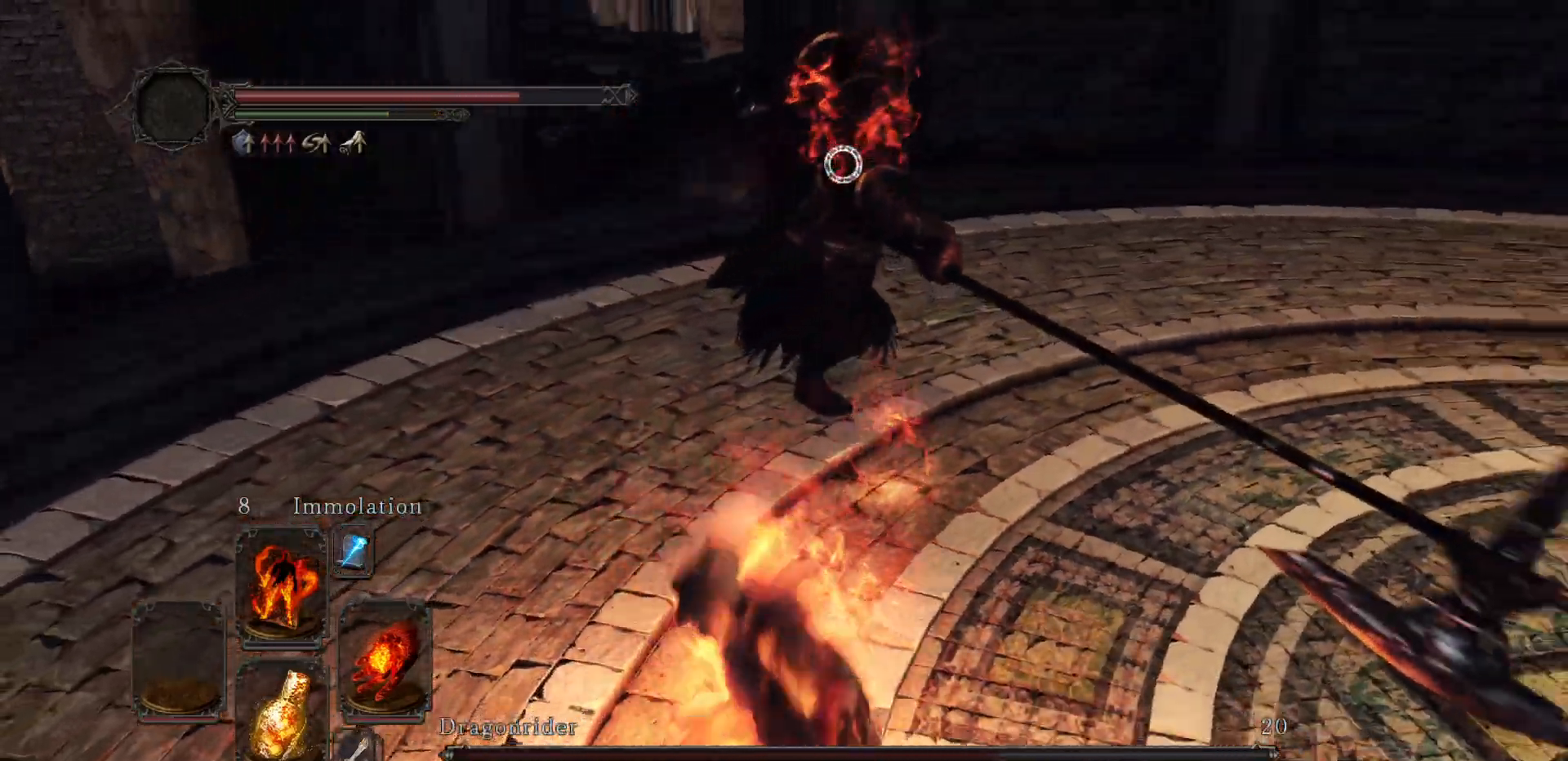
{"buttons": [], "left_stick": "up", "right_stick": "center", "events": [[333, "left_stick", "up-right"], [417, "left_stick", "up"]]}
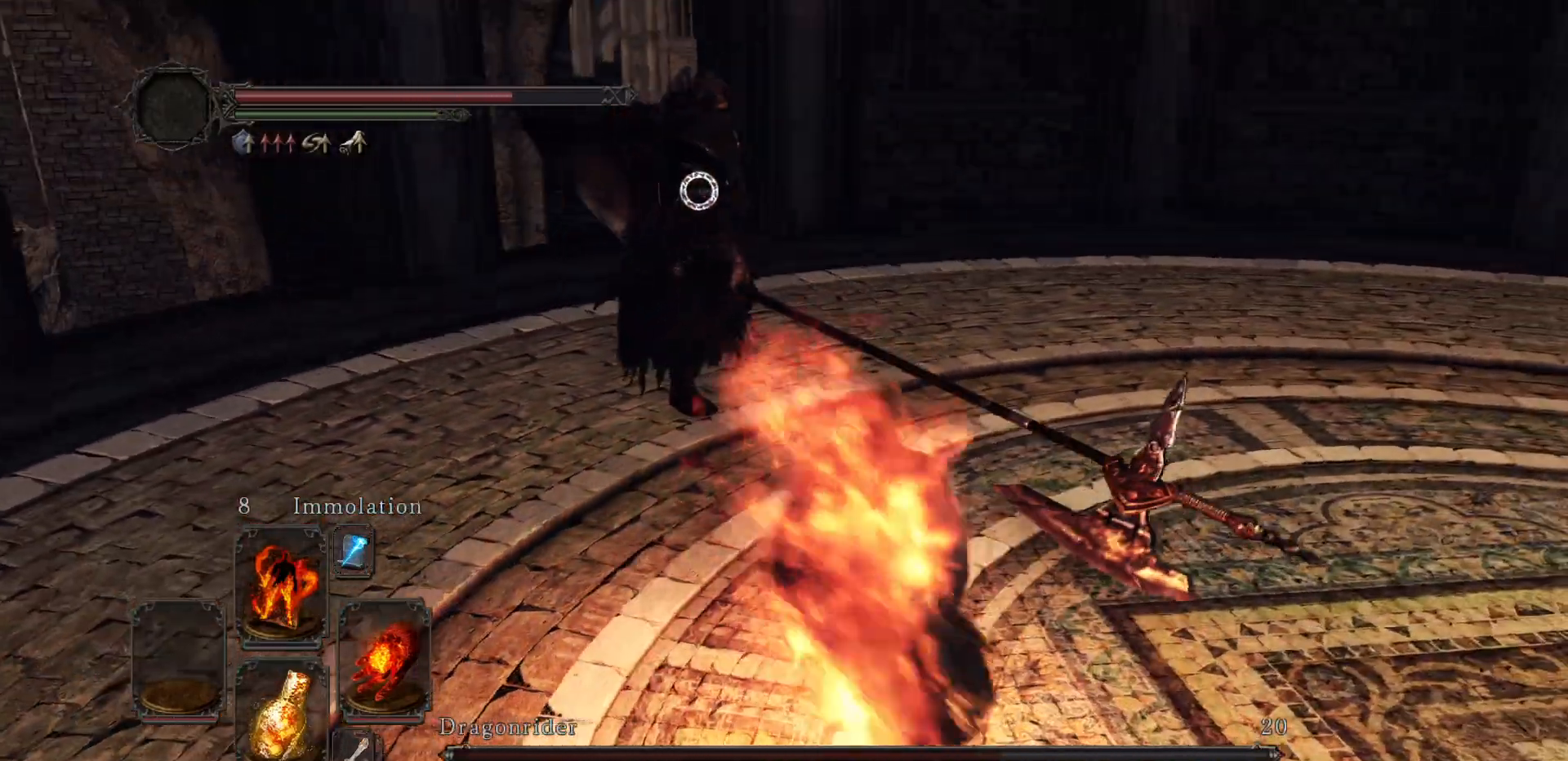
{"buttons": [], "left_stick": "up", "right_stick": "center", "events": []}
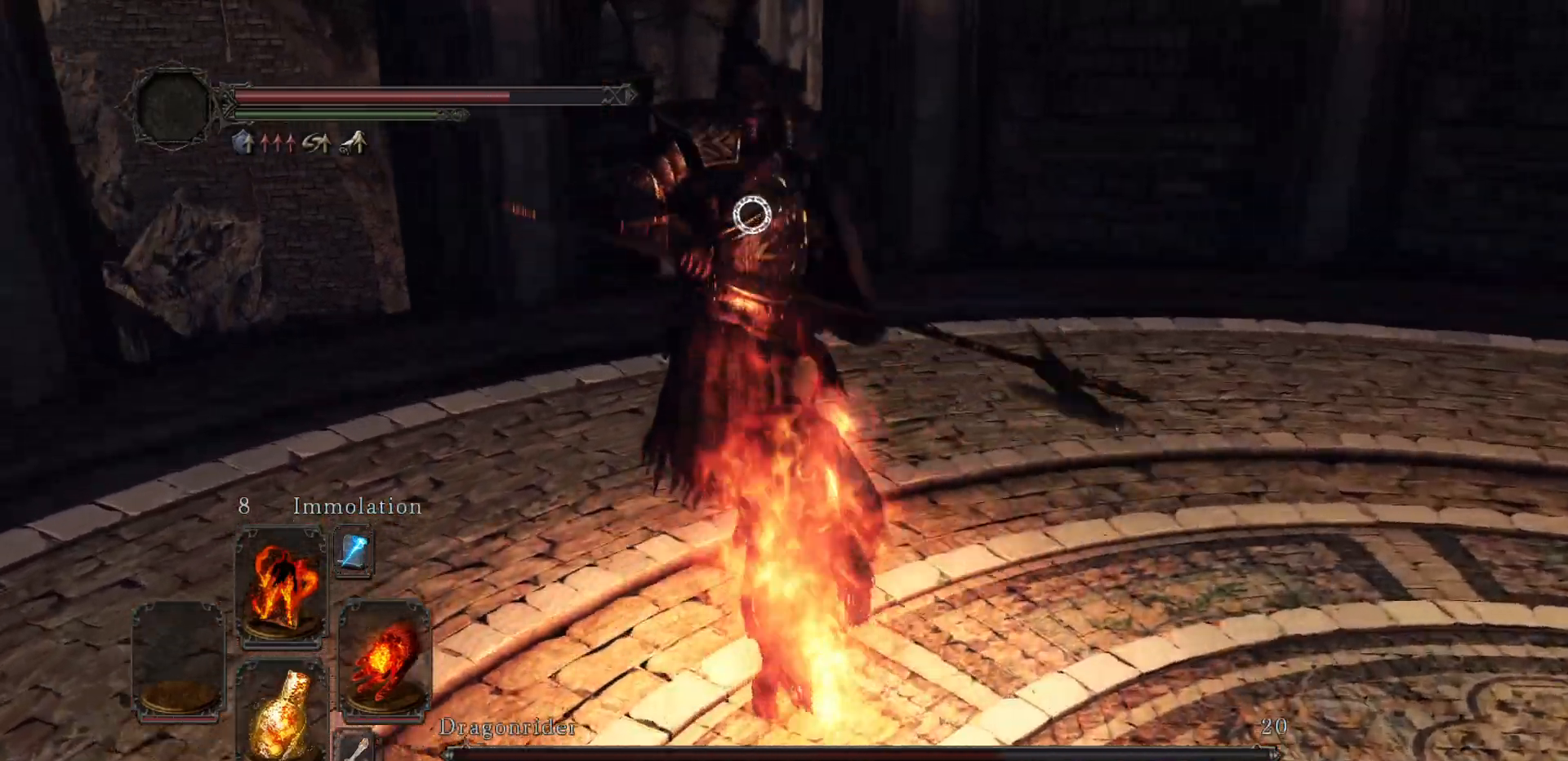
{"buttons": [], "left_stick": "up-right", "right_stick": "center", "events": [[250, "left_stick", "up-right"]]}
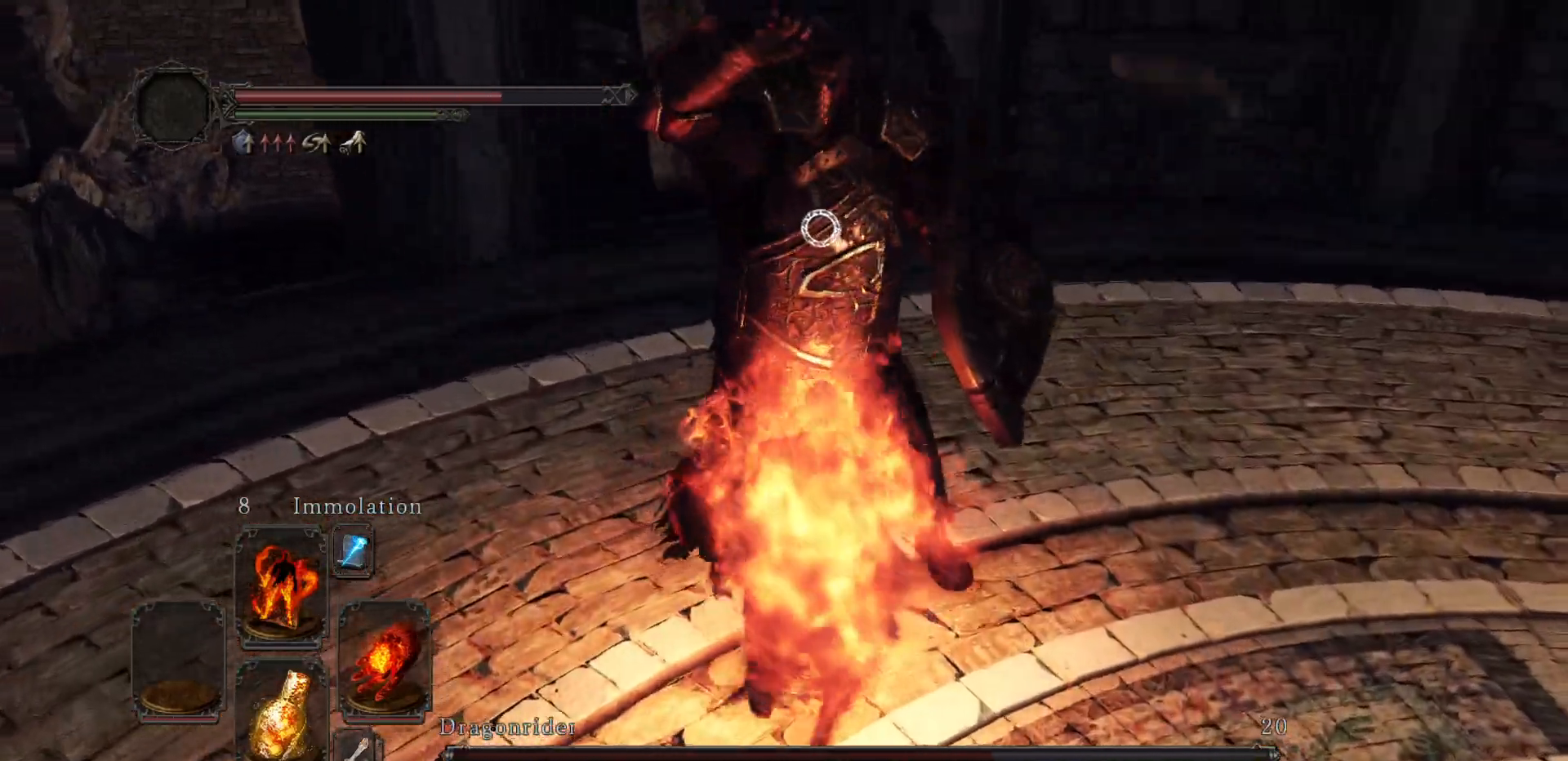
{"buttons": [], "left_stick": "right", "right_stick": "center", "events": [[433, "left_stick", "right"]]}
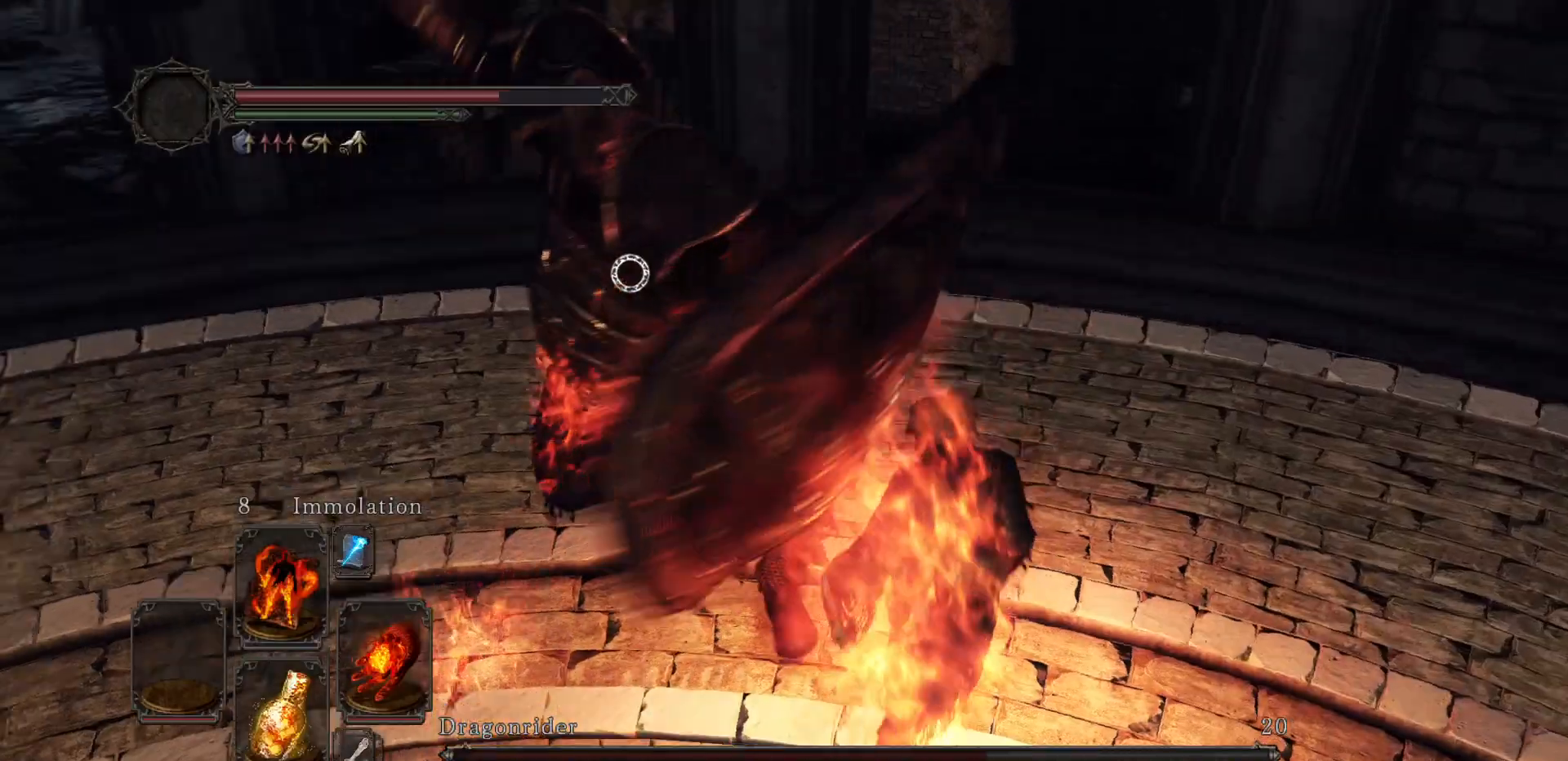
{"buttons": [], "left_stick": "up", "right_stick": "center", "events": [[150, "left_stick", "up-right"], [333, "left_stick", "up"]]}
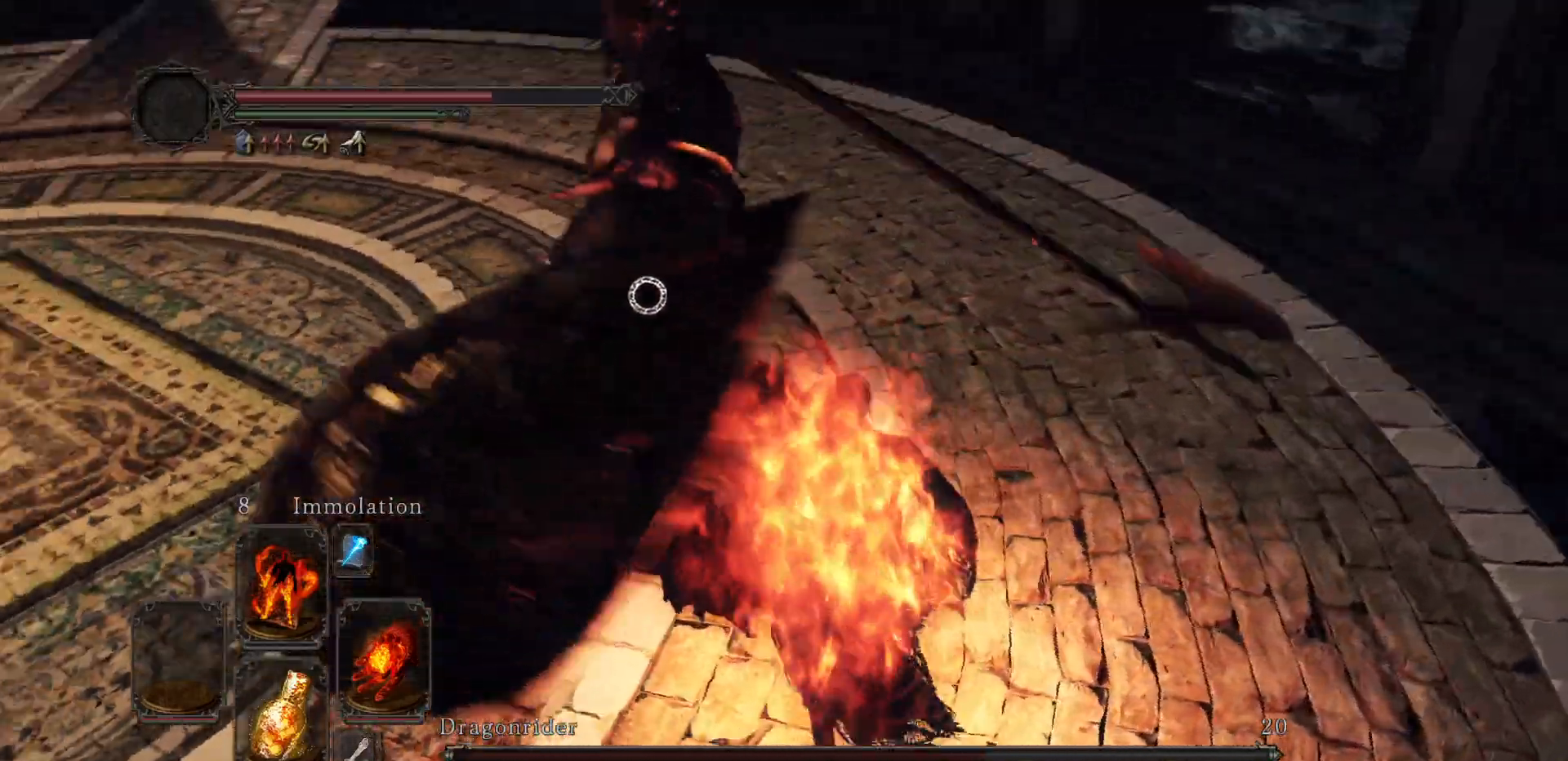
{"buttons": [], "left_stick": "up", "right_stick": "center", "events": []}
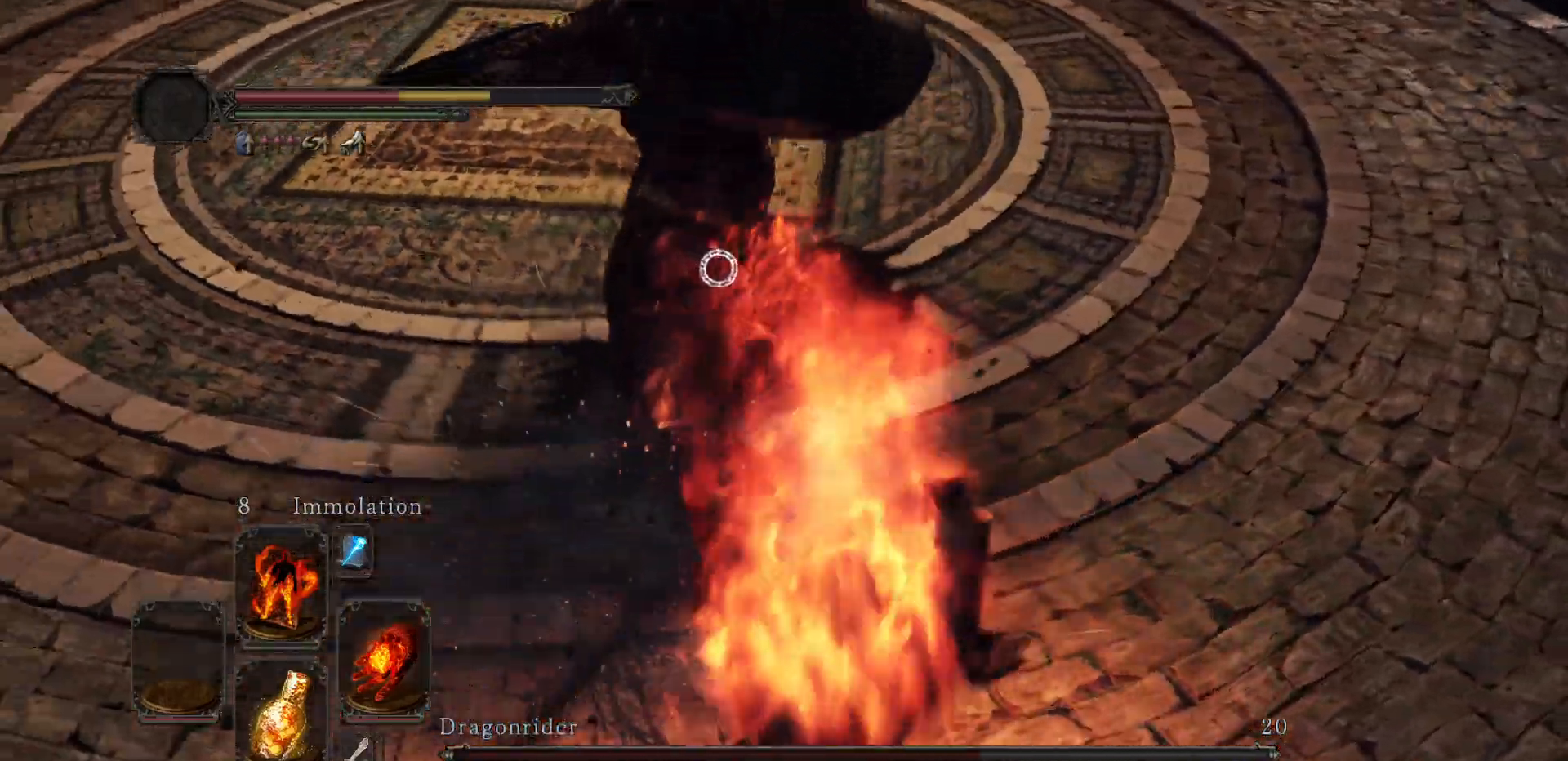
{"buttons": [], "left_stick": "center", "right_stick": "center", "events": [[283, "left_stick", "center"]]}
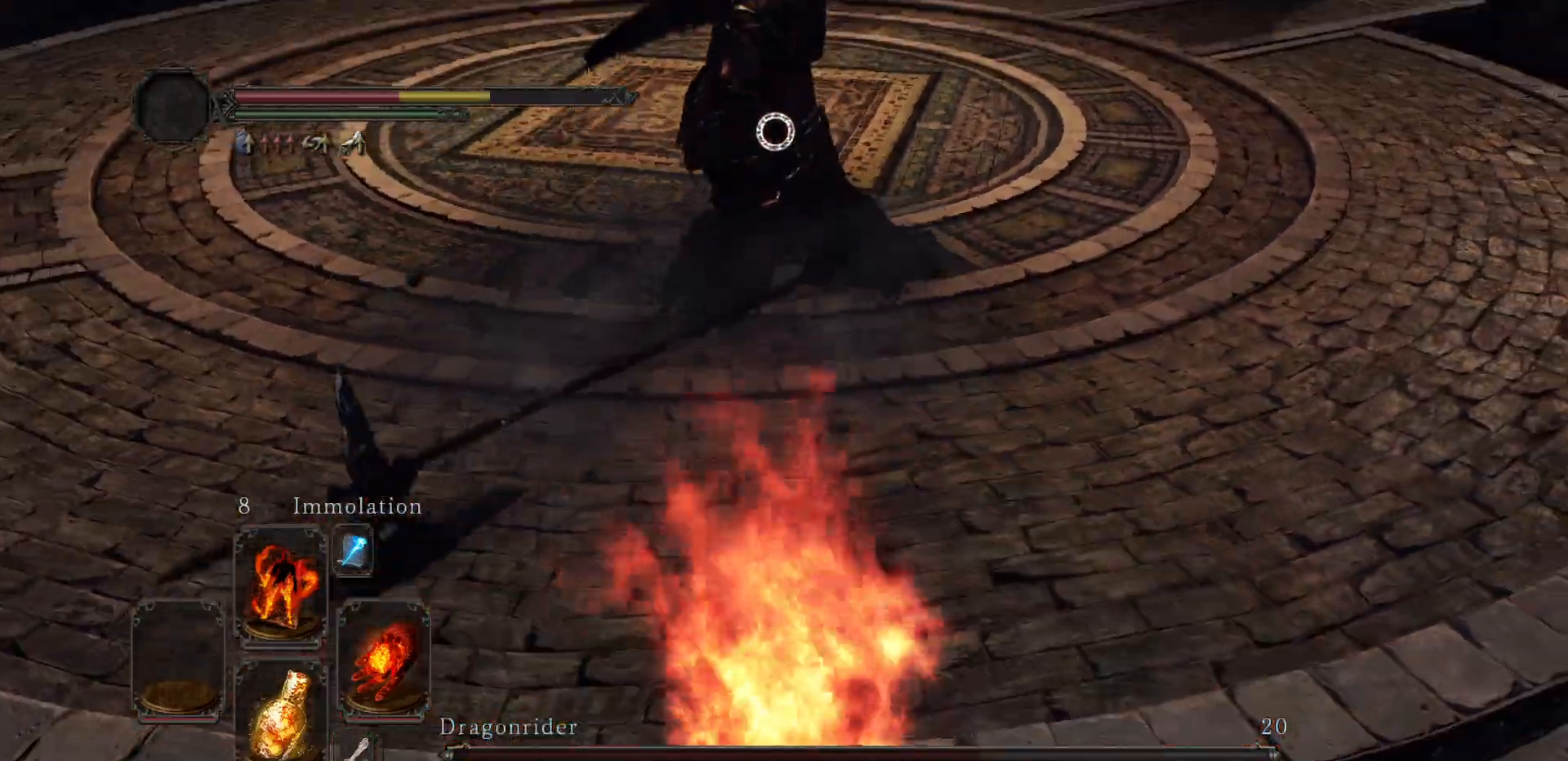
{"buttons": [], "left_stick": "center", "right_stick": "center", "events": []}
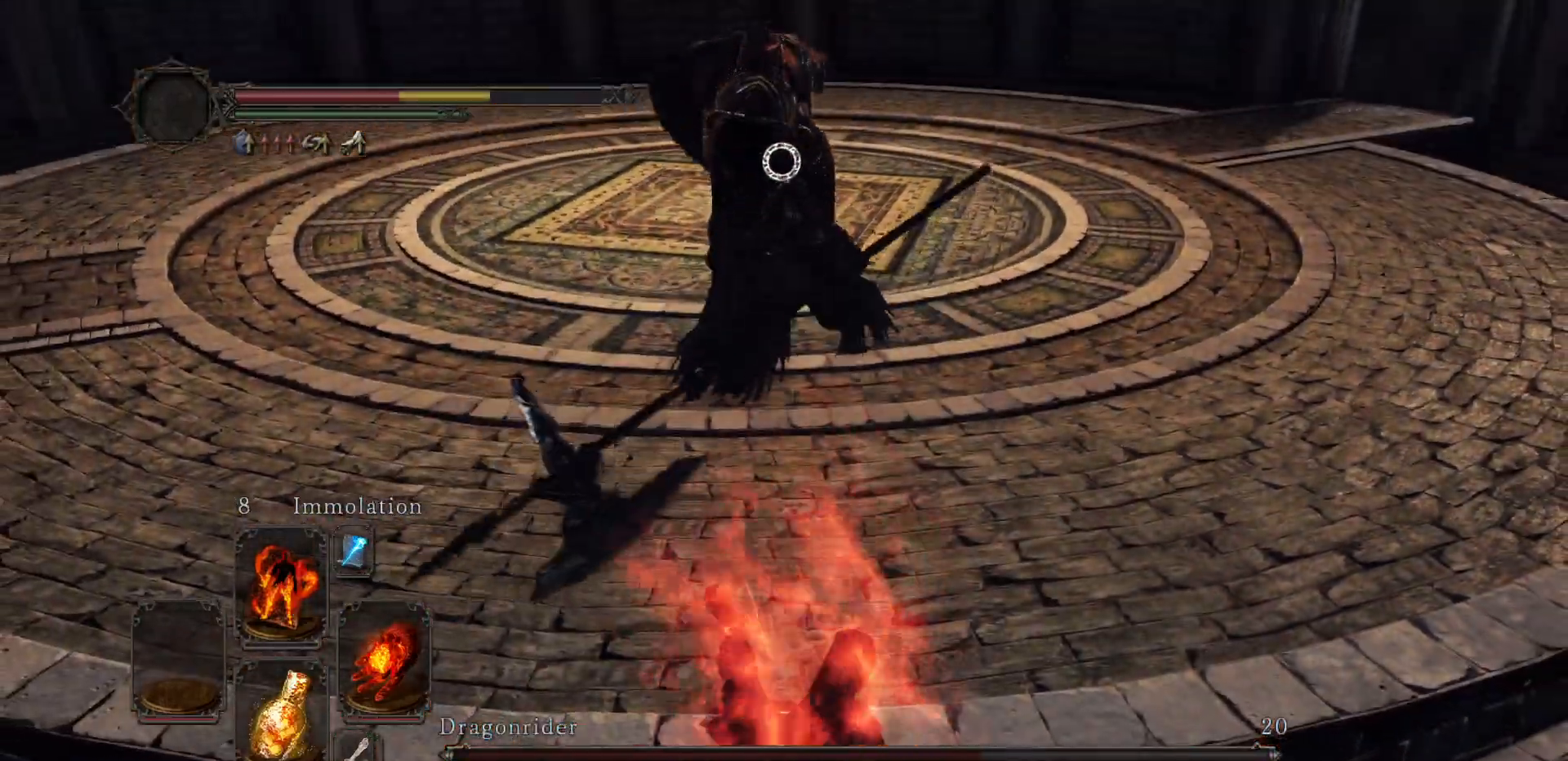
{"buttons": [], "left_stick": "up", "right_stick": "center", "events": [[217, "left_stick", "up"]]}
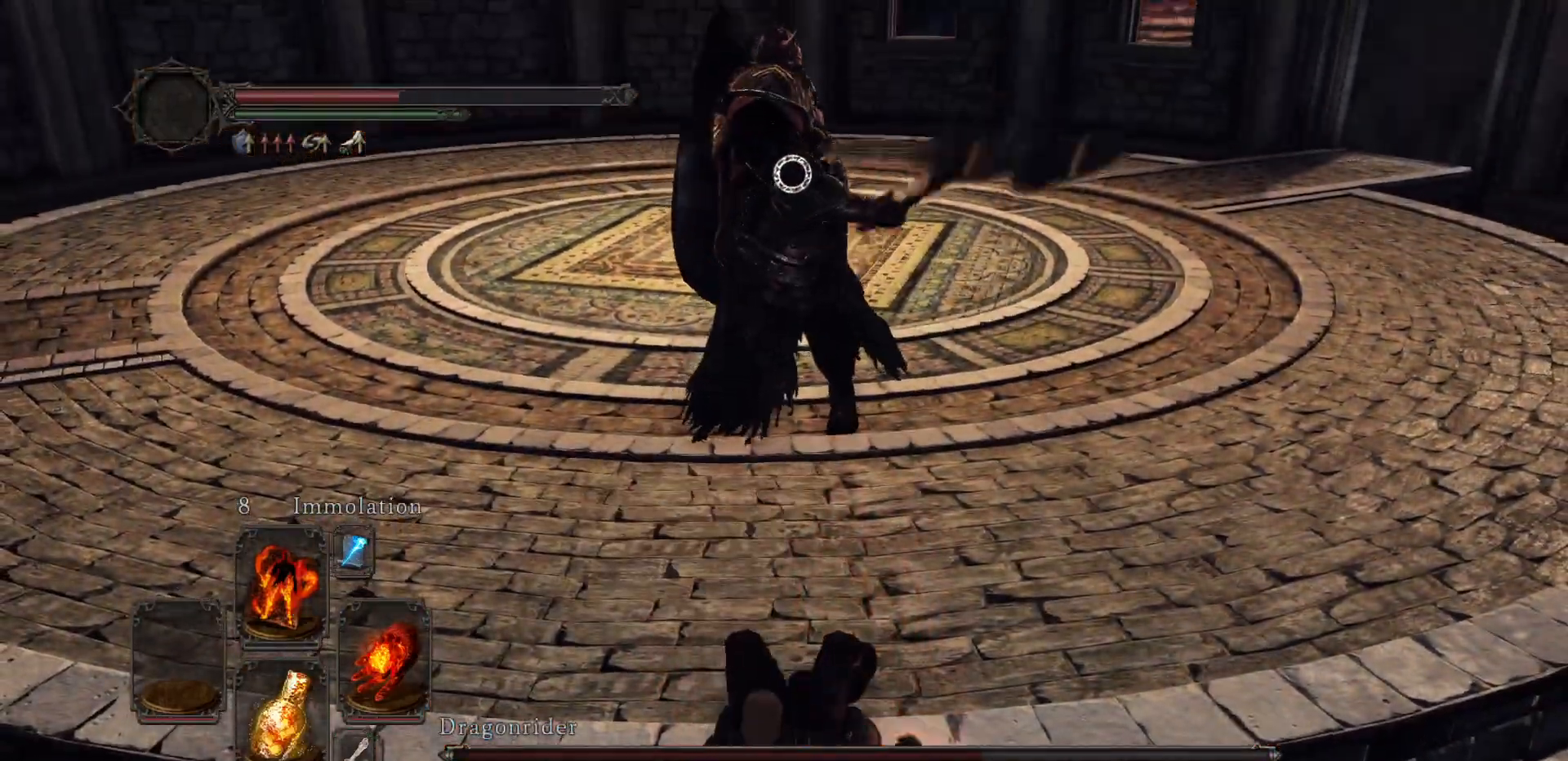
{"buttons": [], "left_stick": "up", "right_stick": "center", "events": []}
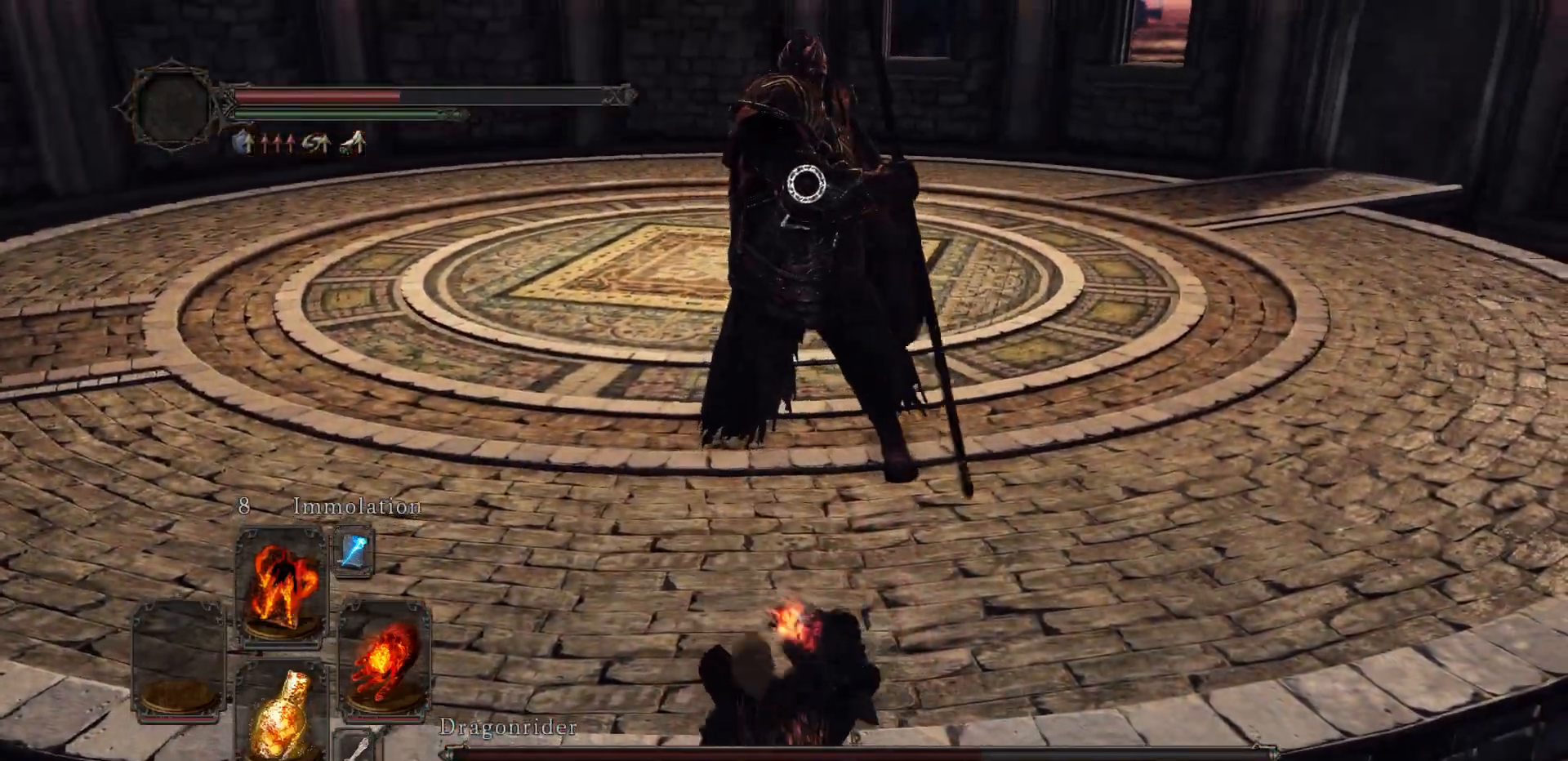
{"buttons": [], "left_stick": "up", "right_stick": "center", "events": []}
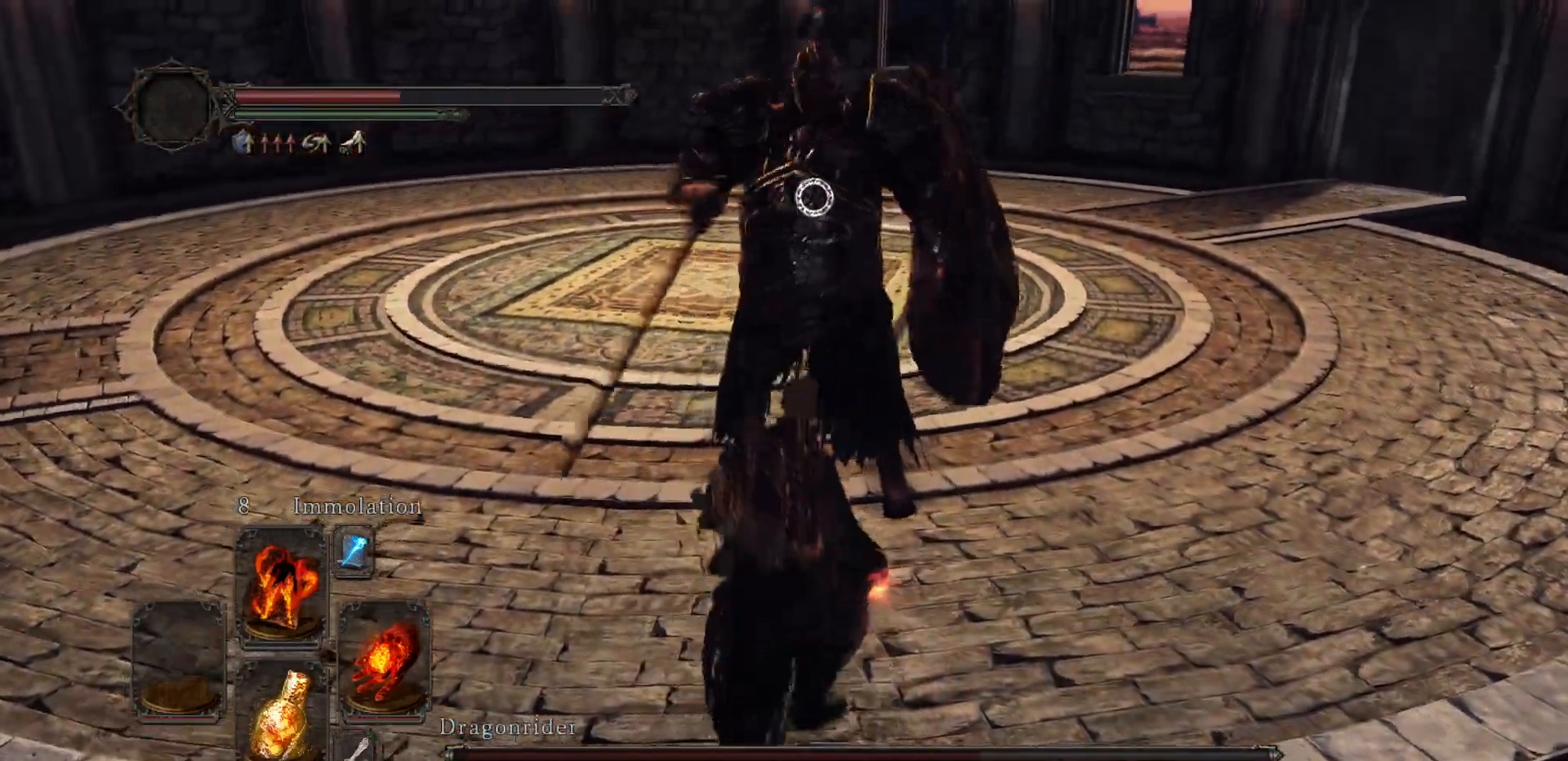
{"buttons": [], "left_stick": "up-right", "right_stick": "center", "events": [[217, "left_stick", "up-right"]]}
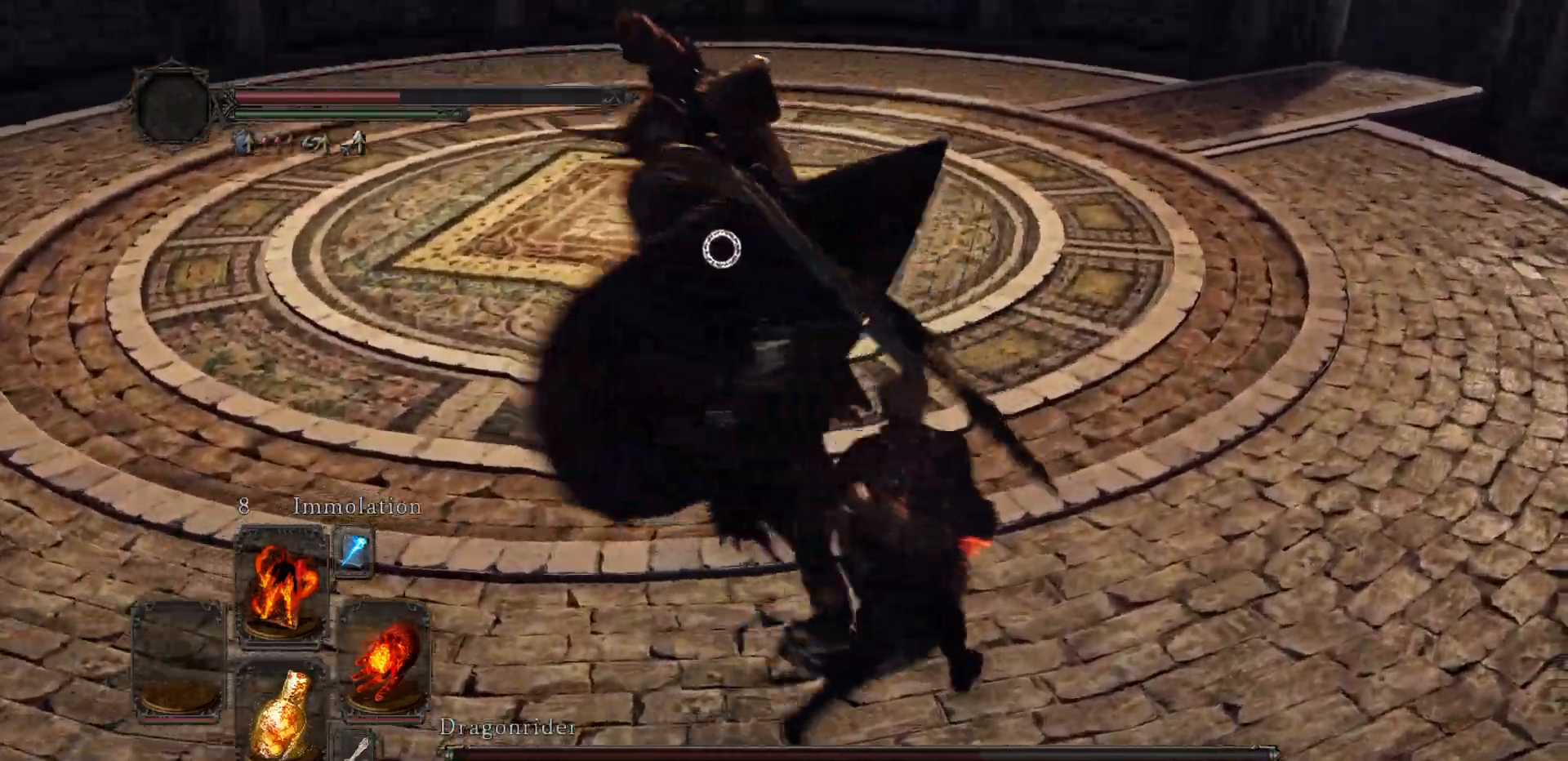
{"buttons": [], "left_stick": "up", "right_stick": "center", "events": [[133, "left_stick", "up"], [283, "B", "down"], [383, "B", "up"]]}
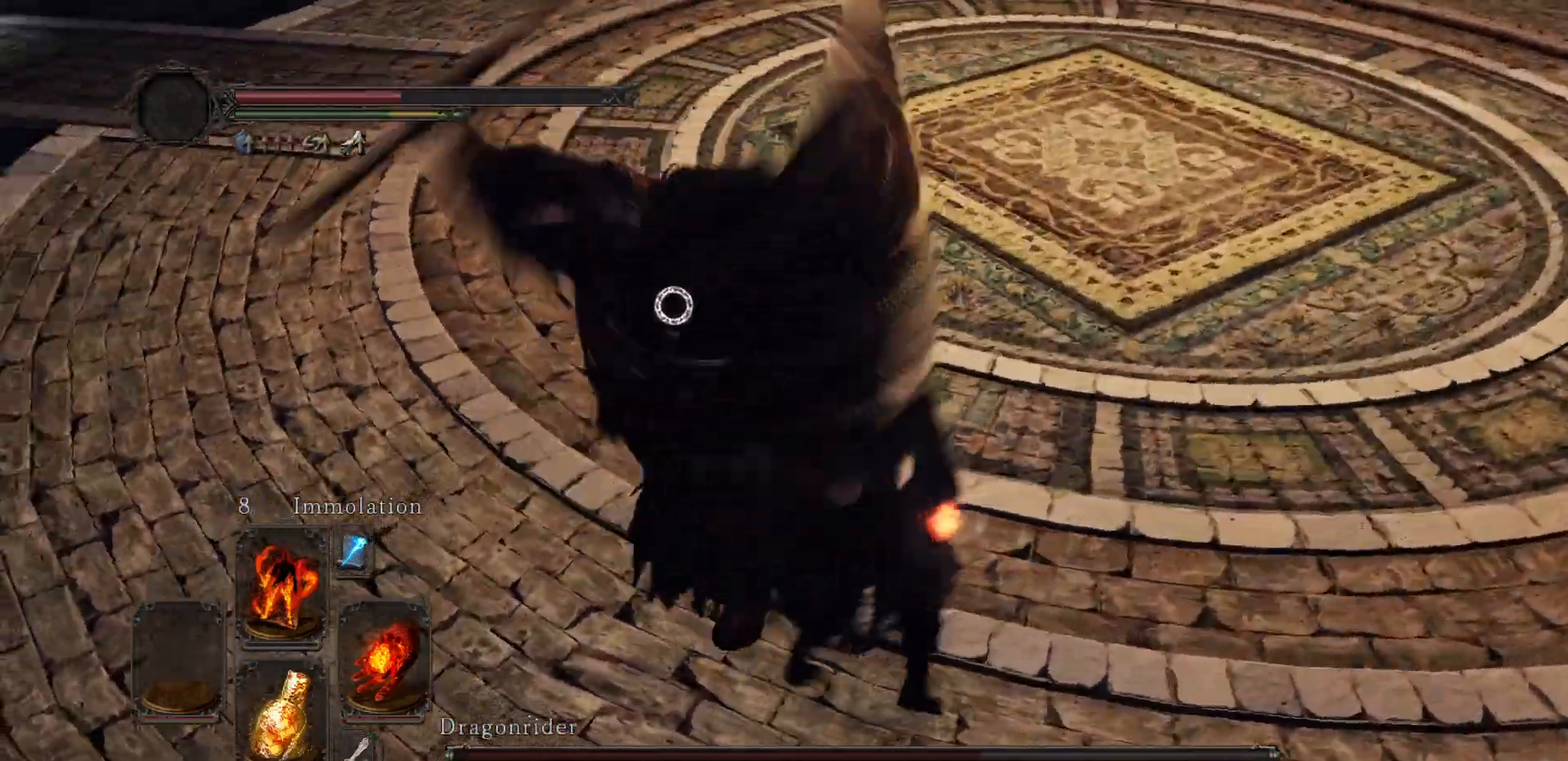
{"buttons": [], "left_stick": "right", "right_stick": "center", "events": [[450, "left_stick", "right"]]}
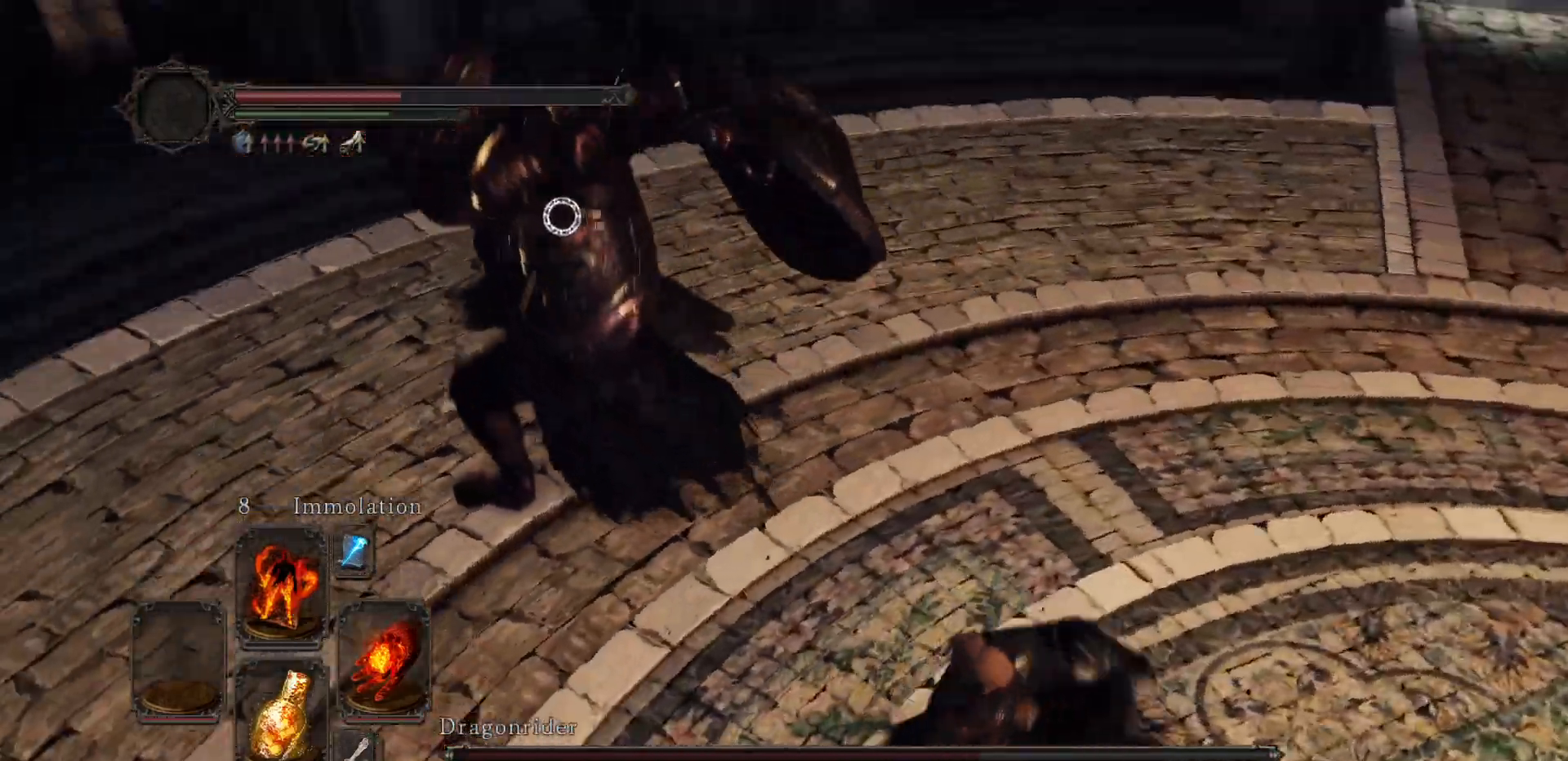
{"buttons": [], "left_stick": "down", "right_stick": "center", "events": [[433, "left_stick", "down"]]}
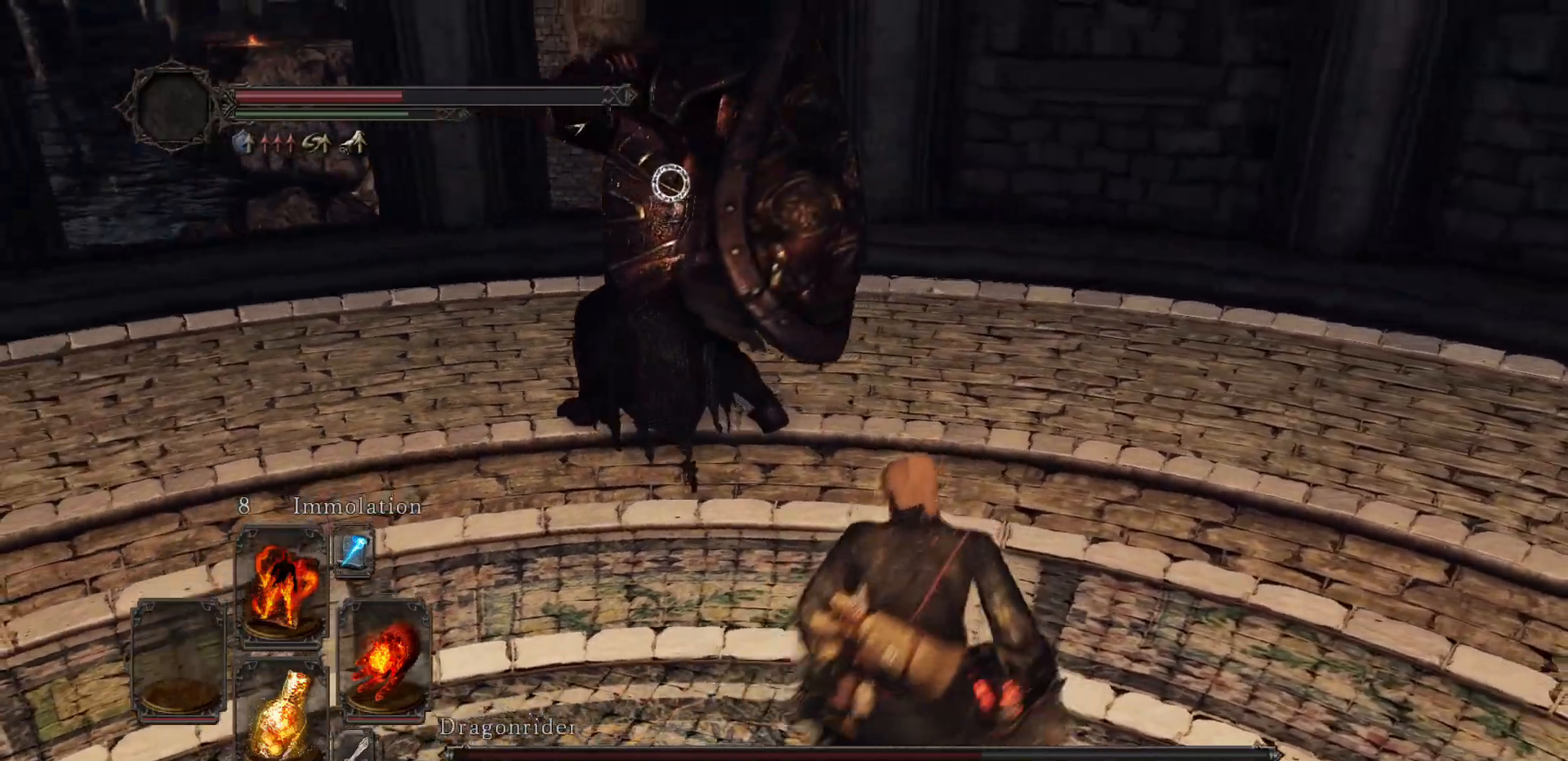
{"buttons": [], "left_stick": "down", "right_stick": "center", "events": [[17, "X", "down"], [83, "X", "up"]]}
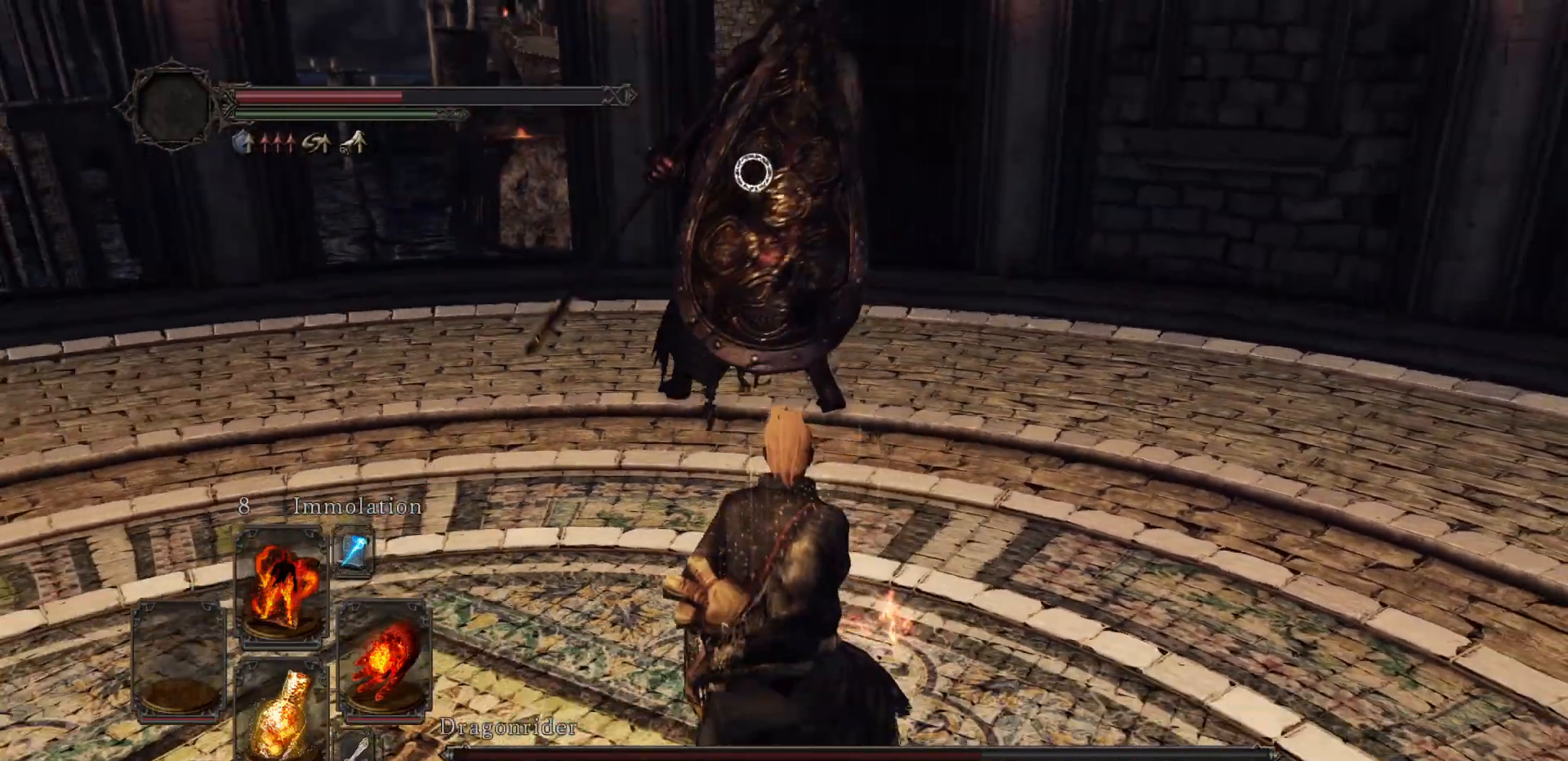
{"buttons": [], "left_stick": "center", "right_stick": "center", "events": [[333, "left_stick", "center"]]}
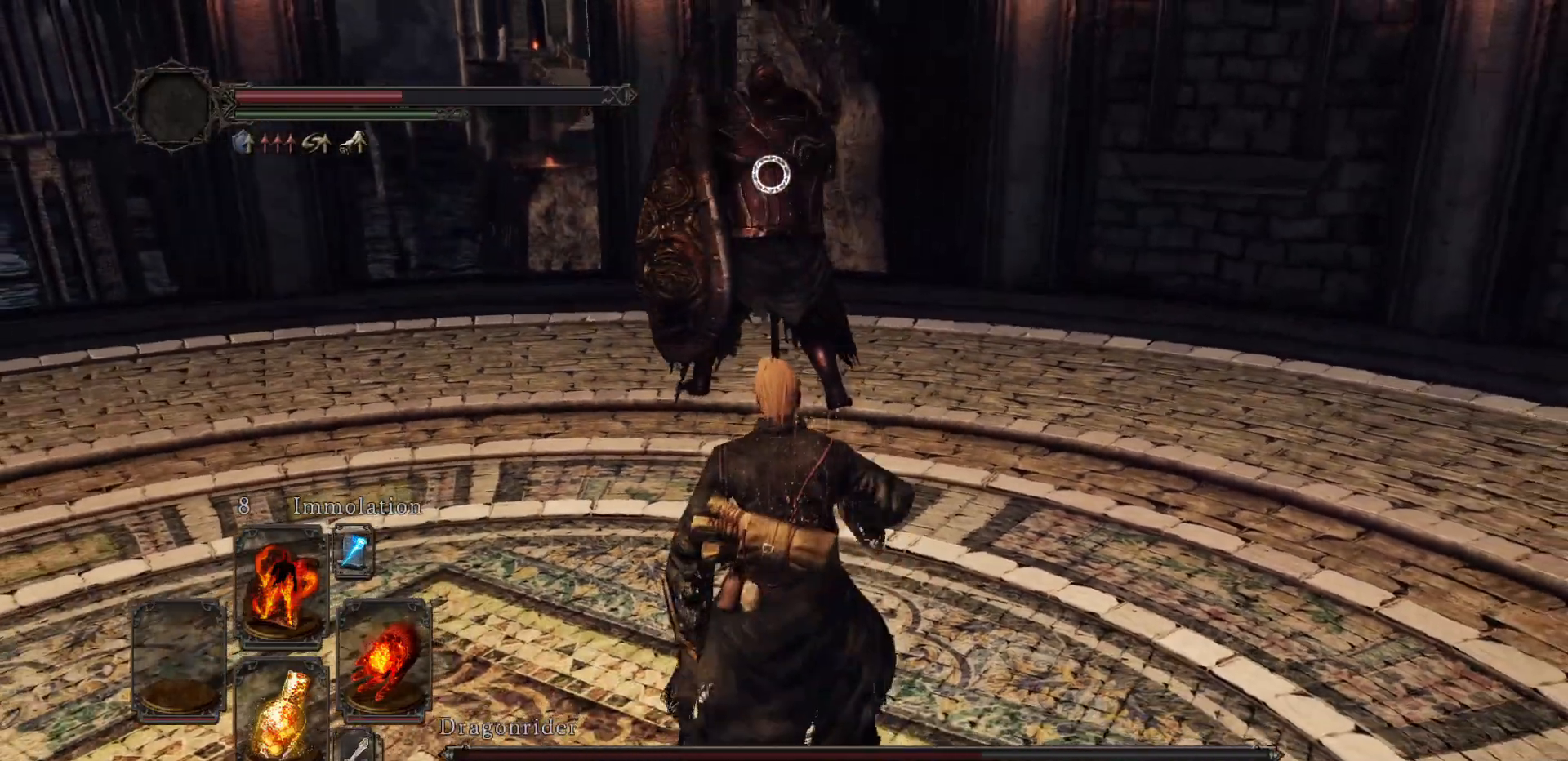
{"buttons": [], "left_stick": "center", "right_stick": "center", "events": []}
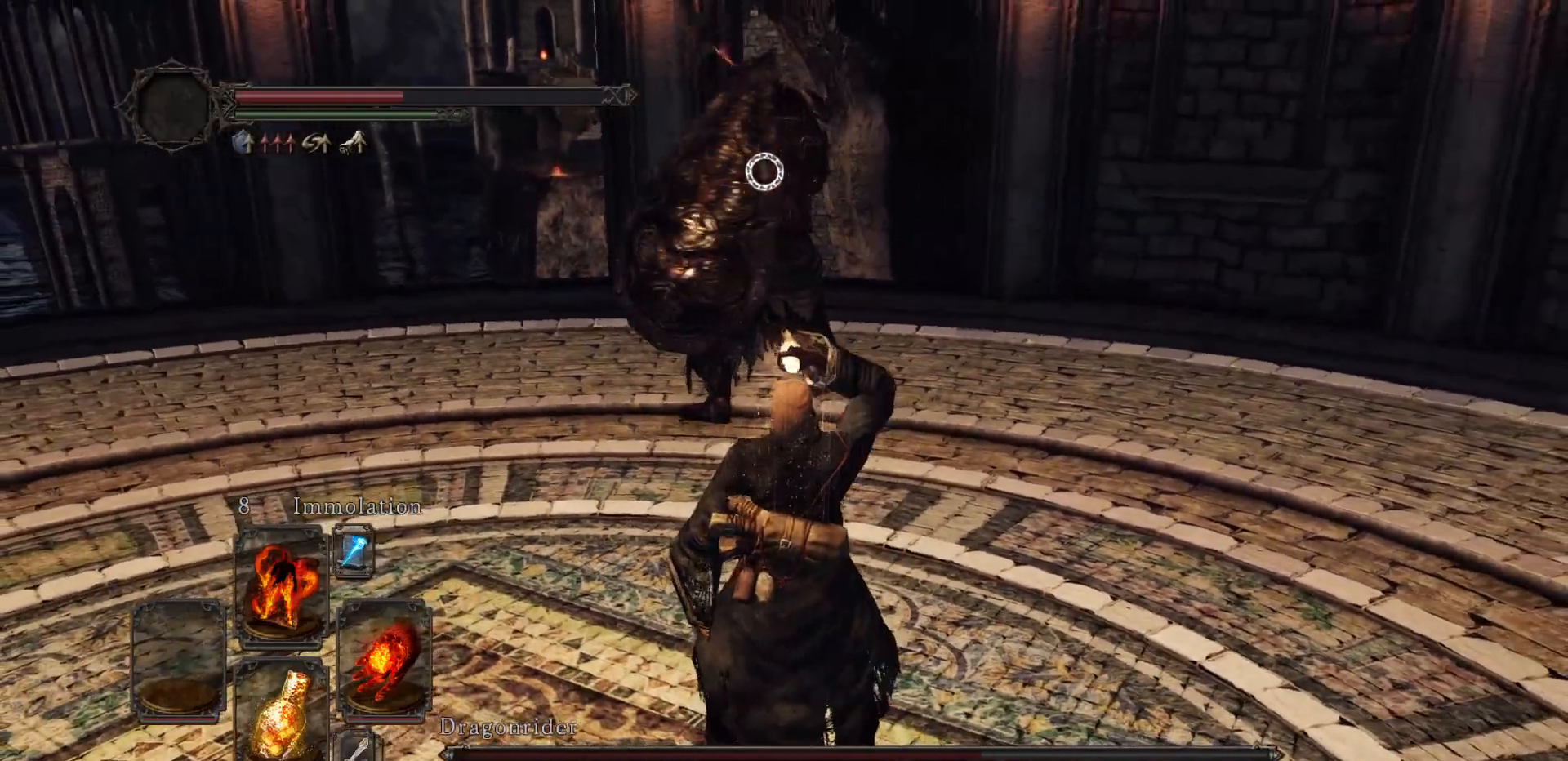
{"buttons": [], "left_stick": "center", "right_stick": "center", "events": []}
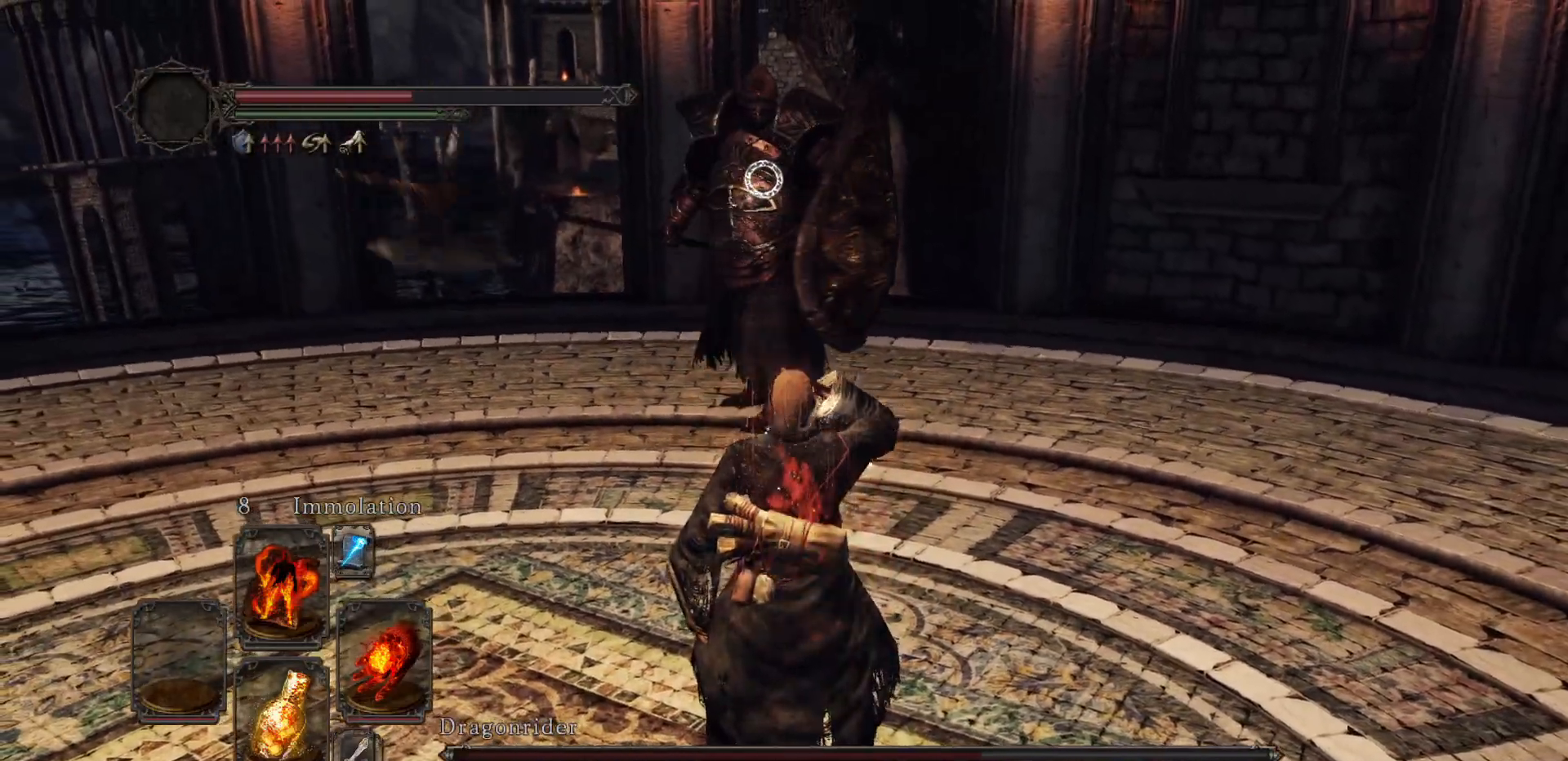
{"buttons": [], "left_stick": "center", "right_stick": "center", "events": []}
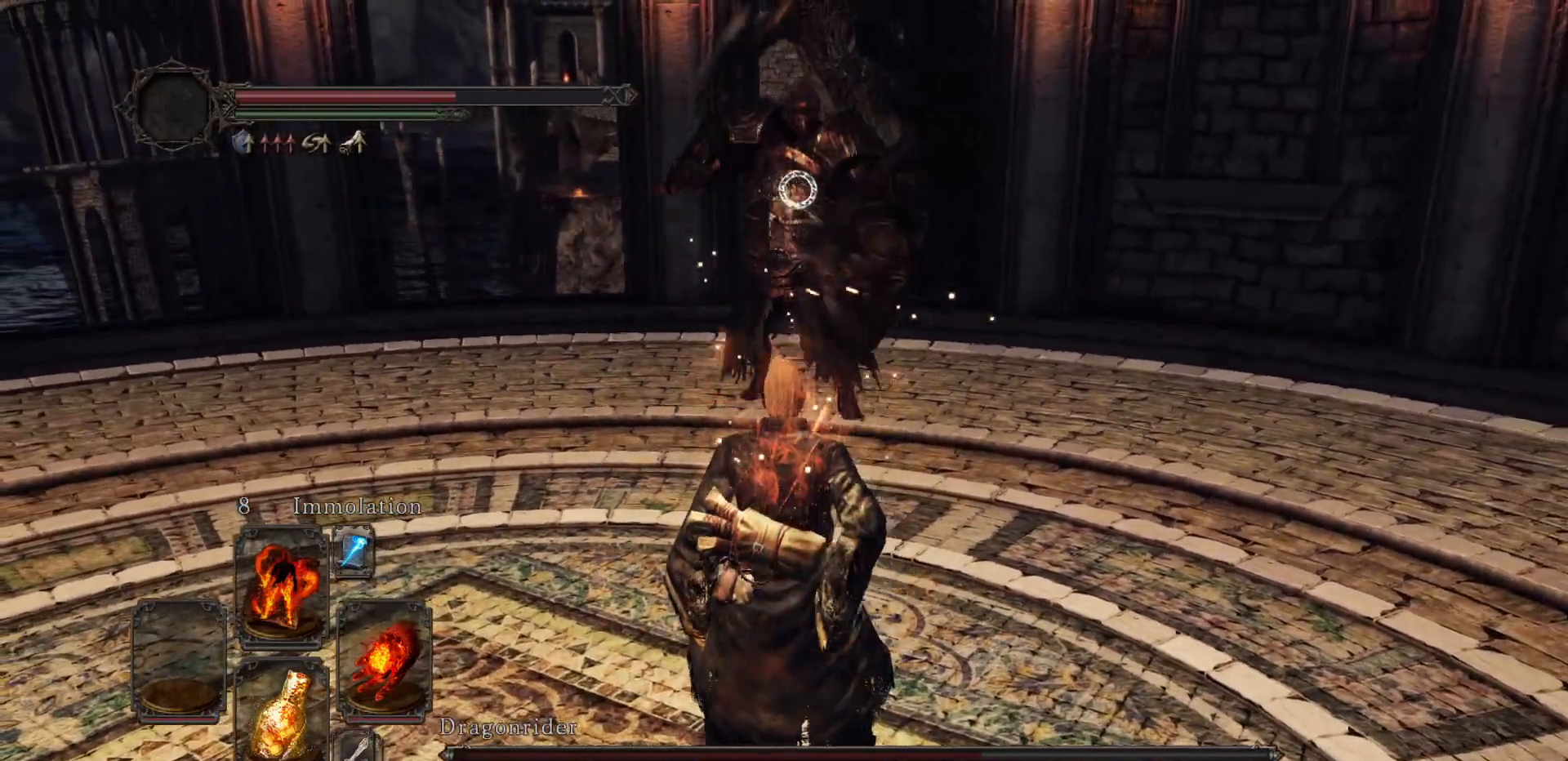
{"buttons": [], "left_stick": "right", "right_stick": "center", "events": [[333, "left_stick", "right"]]}
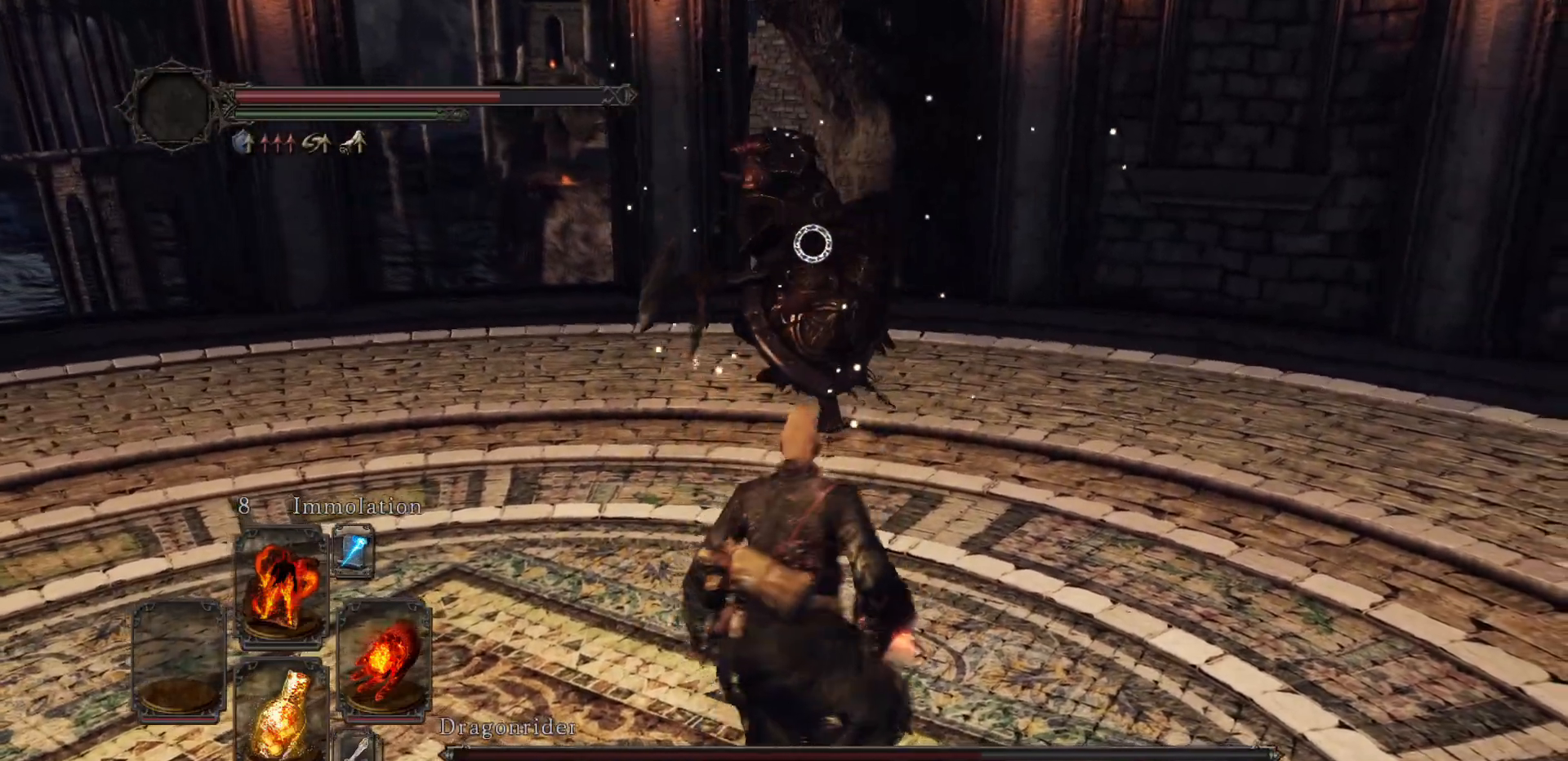
{"buttons": [], "left_stick": "up-right", "right_stick": "center", "events": [[33, "left_stick", "up-right"], [133, "B", "down"], [217, "B", "up"]]}
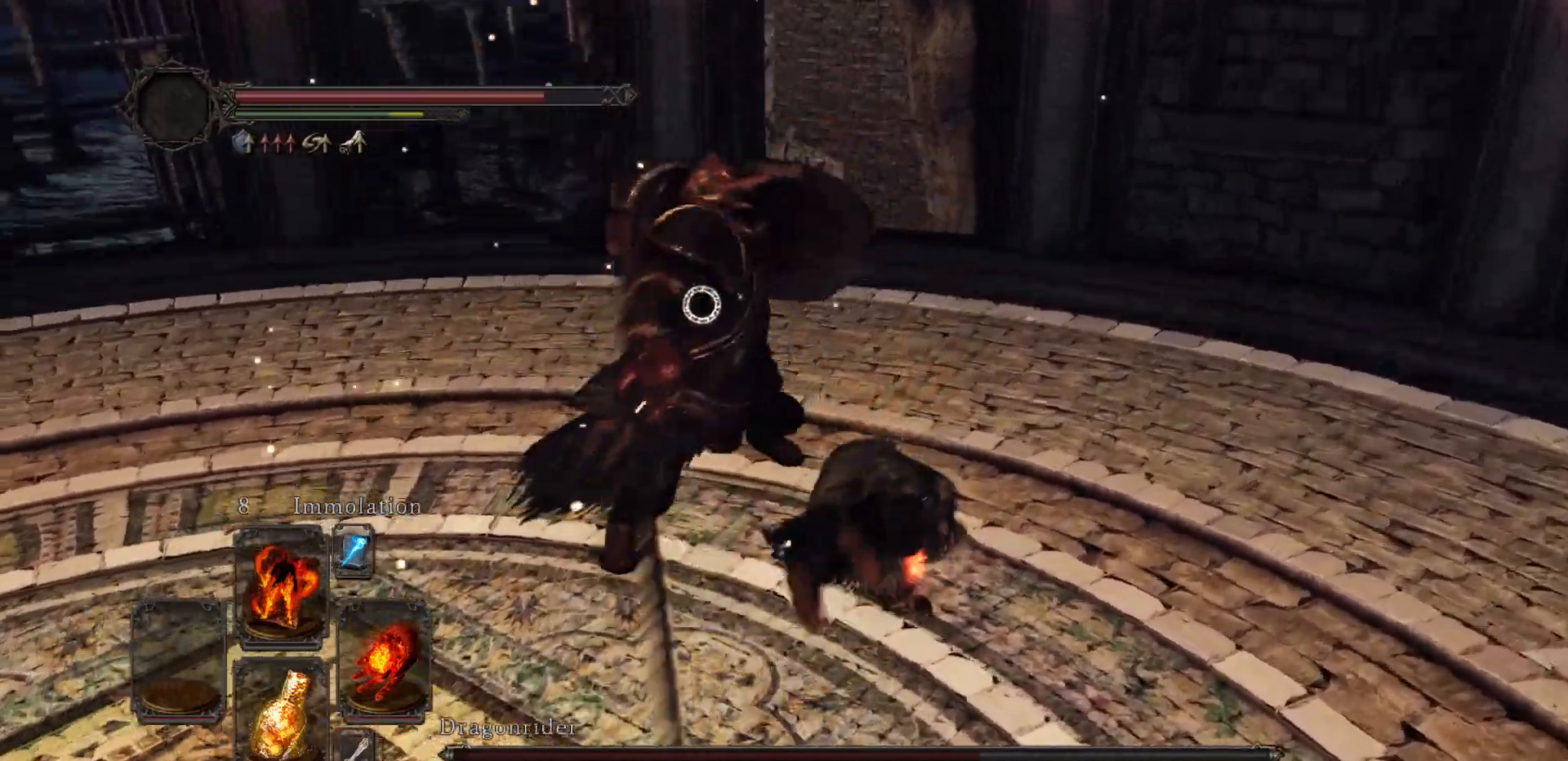
{"buttons": [], "left_stick": "up-right", "right_stick": "center", "events": []}